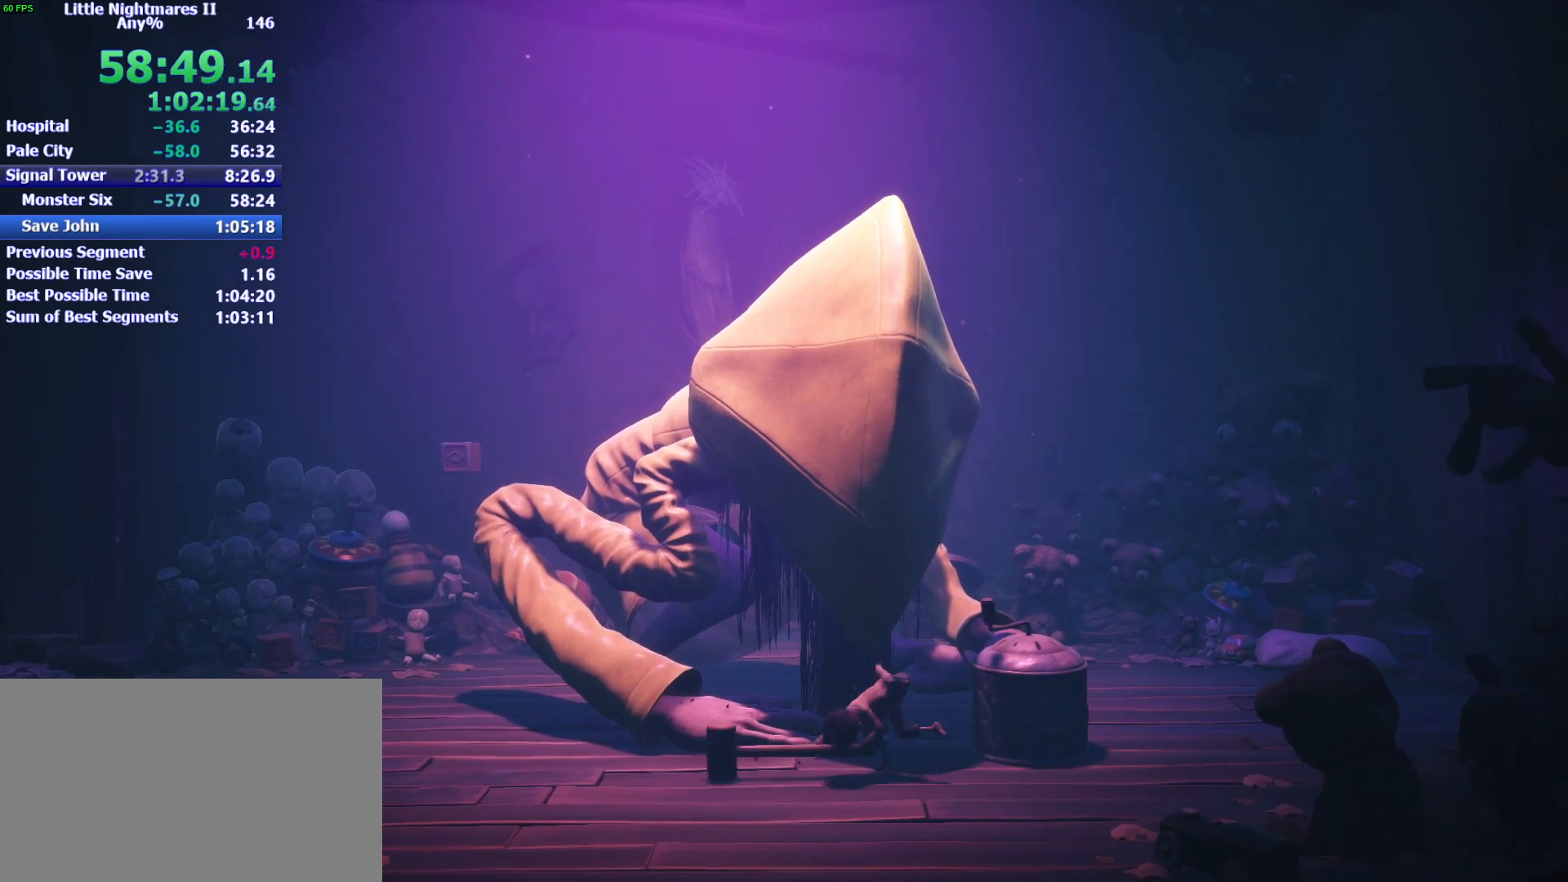
Gameplay with keyboard and mouse; each line is a JSON object with the keys and mouse buttons held at the frame after it. "events" lists presses ("down") and releases ("up") of "1", "2", "3", "4", "5", "a", "alt", "c", "caps_lock", "ctrl", "d", "e", "f", "g", "q", "r", "s", "shift", "space", "t", "tab", "v", "w", "x", "z", "mouse_left" and "mouse_right" between this image and that frame as [ms after this image, input, new state], when the widget could be followed in between. "mouse_left", "mouse_right" = the "left", "right" buttons of the "mouse" list. No other keys are recorded. Not read: mouse_move.
{"keys": [], "mouse": ["left"], "events": []}
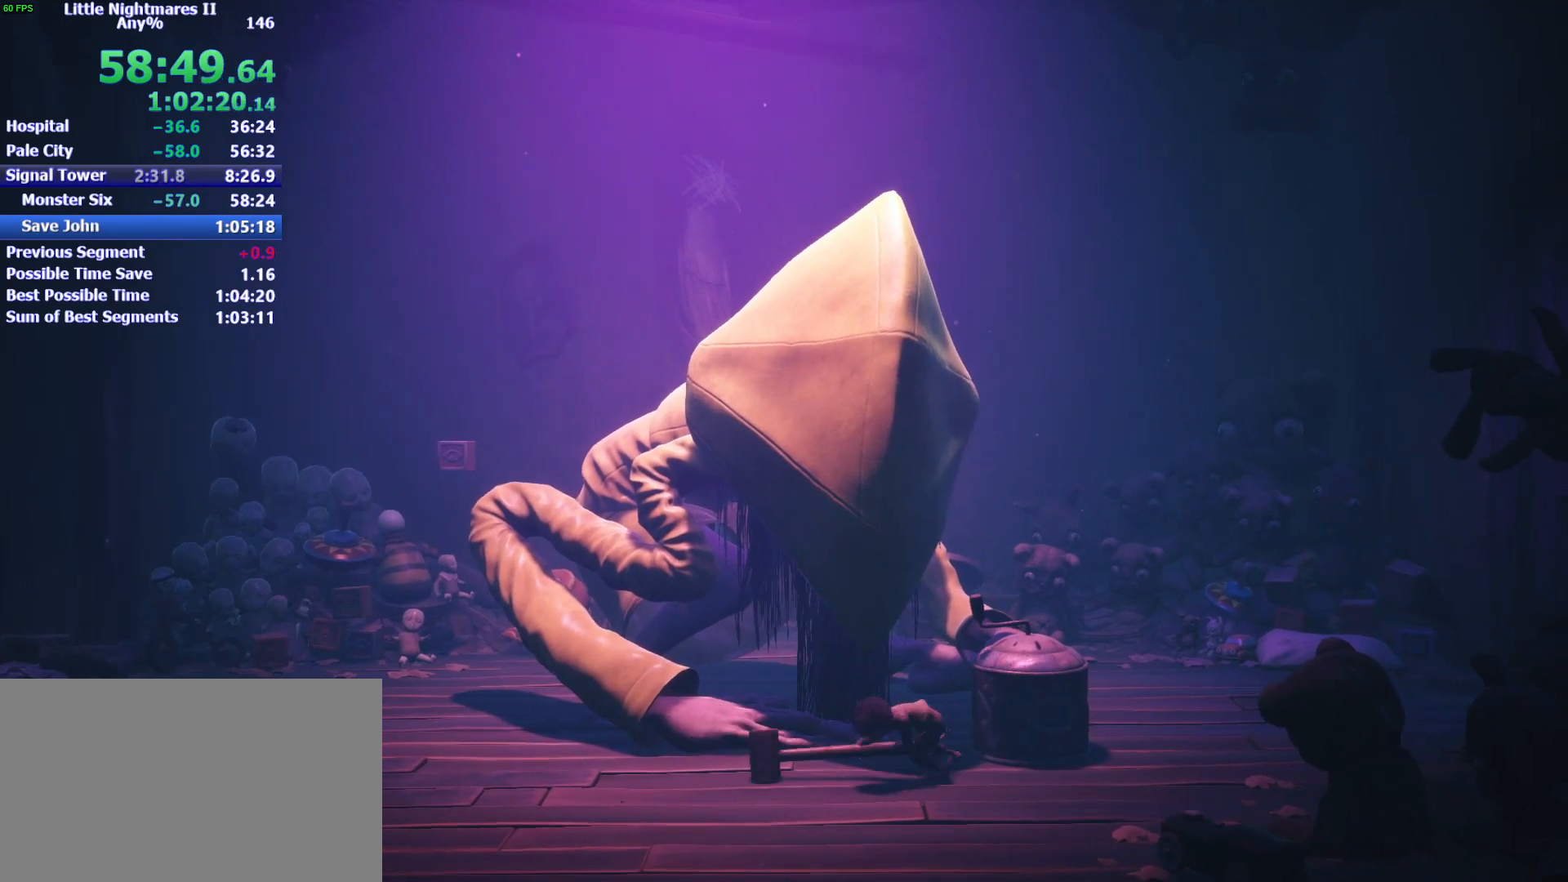
{"keys": ["a", "s", "space"], "mouse": ["left"], "events": [[333, "a", "down"], [333, "s", "down"], [467, "space", "down"]]}
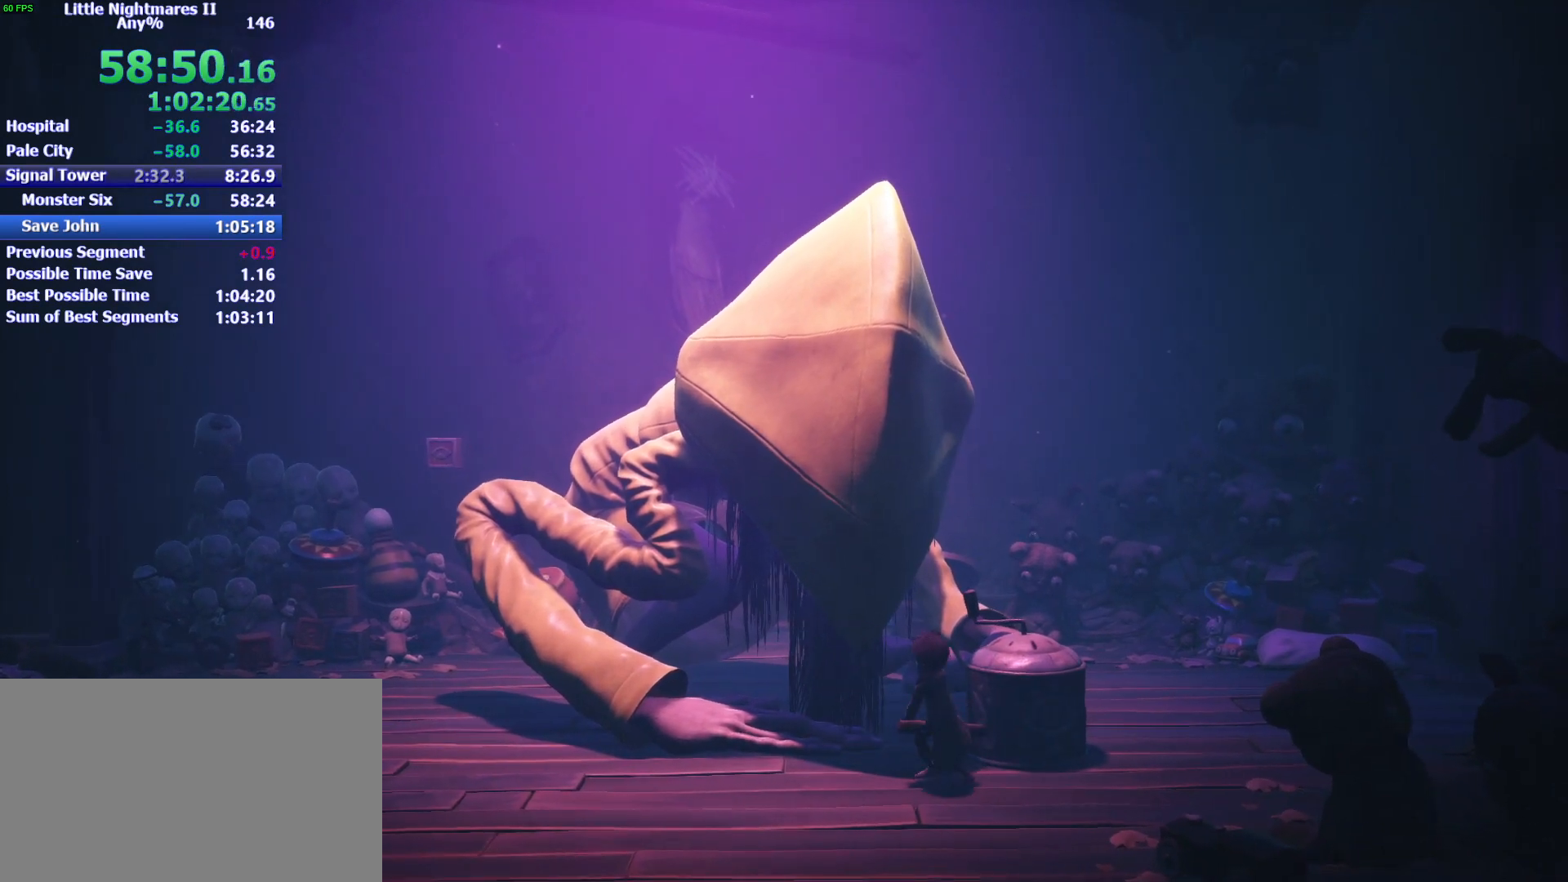
{"keys": ["a", "s"], "mouse": ["left"], "events": [[33, "space", "up"], [100, "space", "down"], [300, "space", "up"]]}
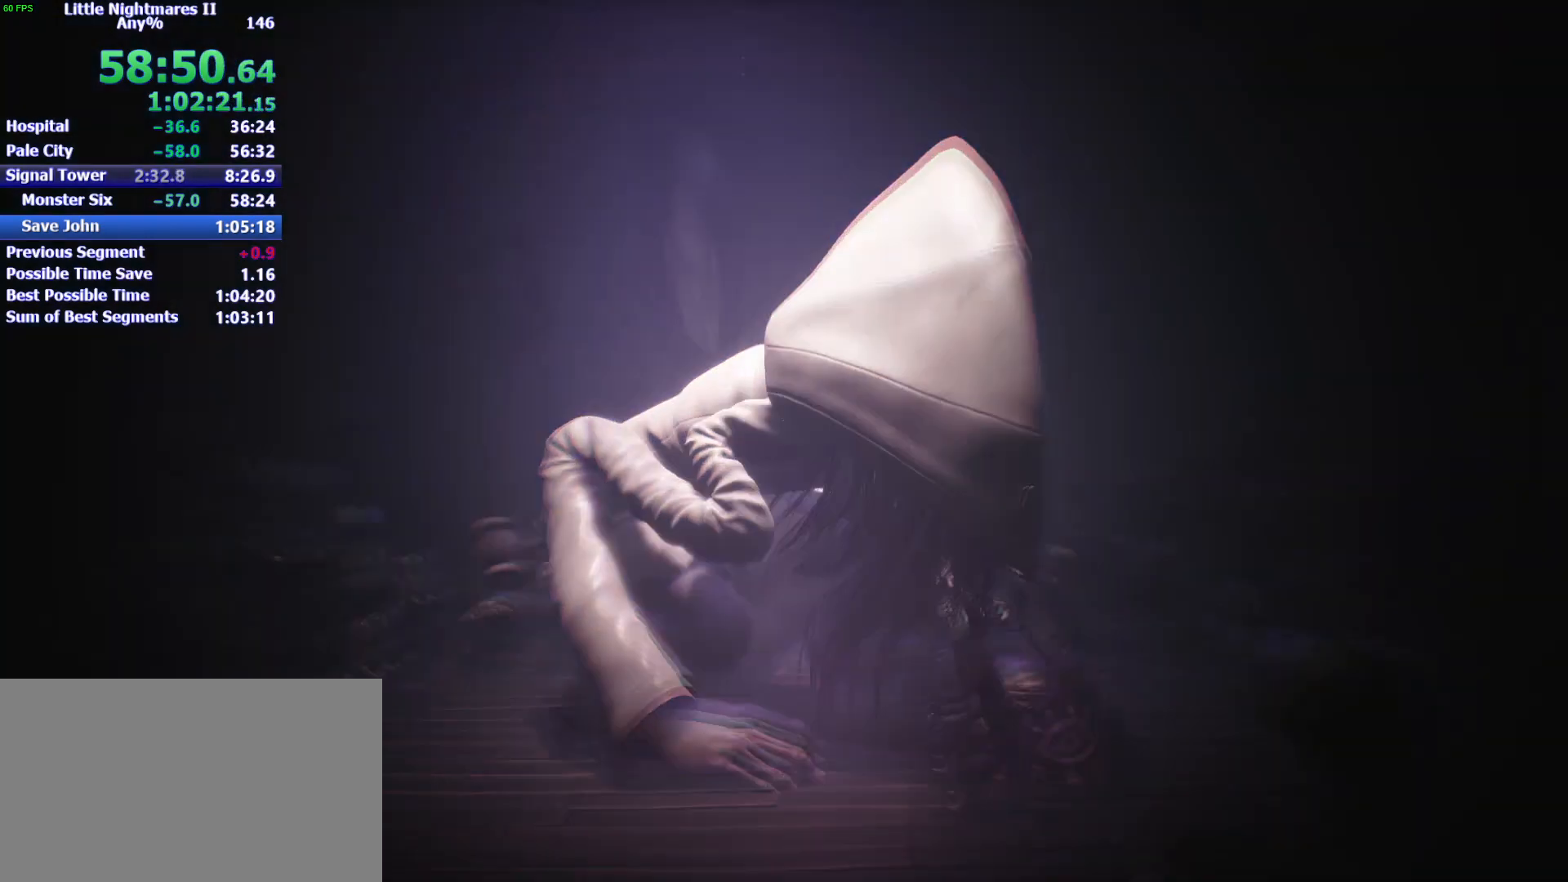
{"keys": [], "mouse": [], "events": [[133, "a", "up"], [133, "s", "up"], [267, "mouse_left", "up"]]}
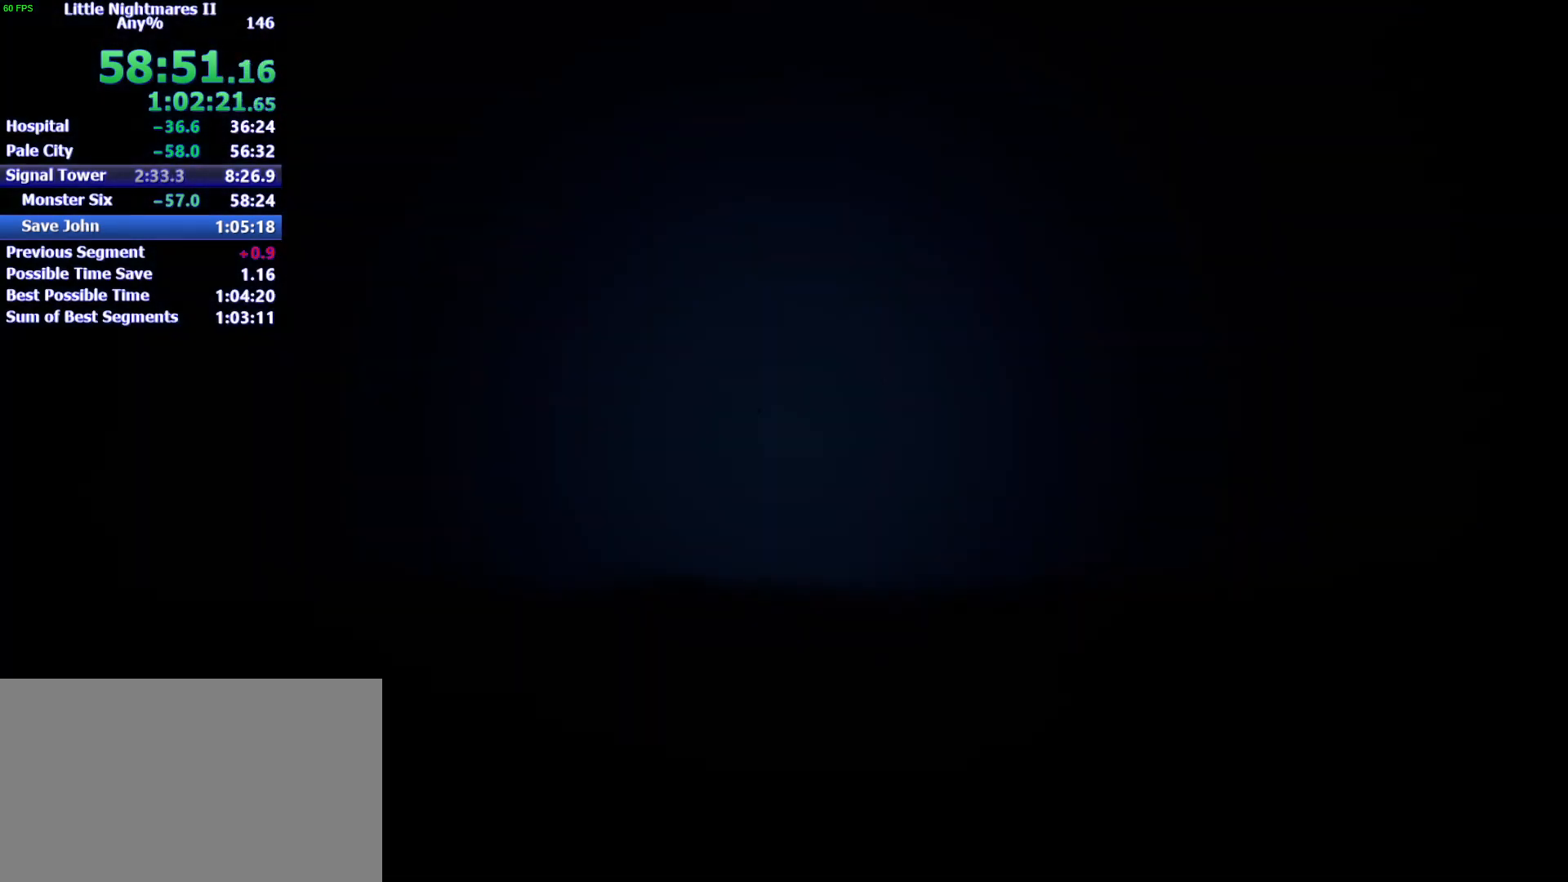
{"keys": [], "mouse": [], "events": []}
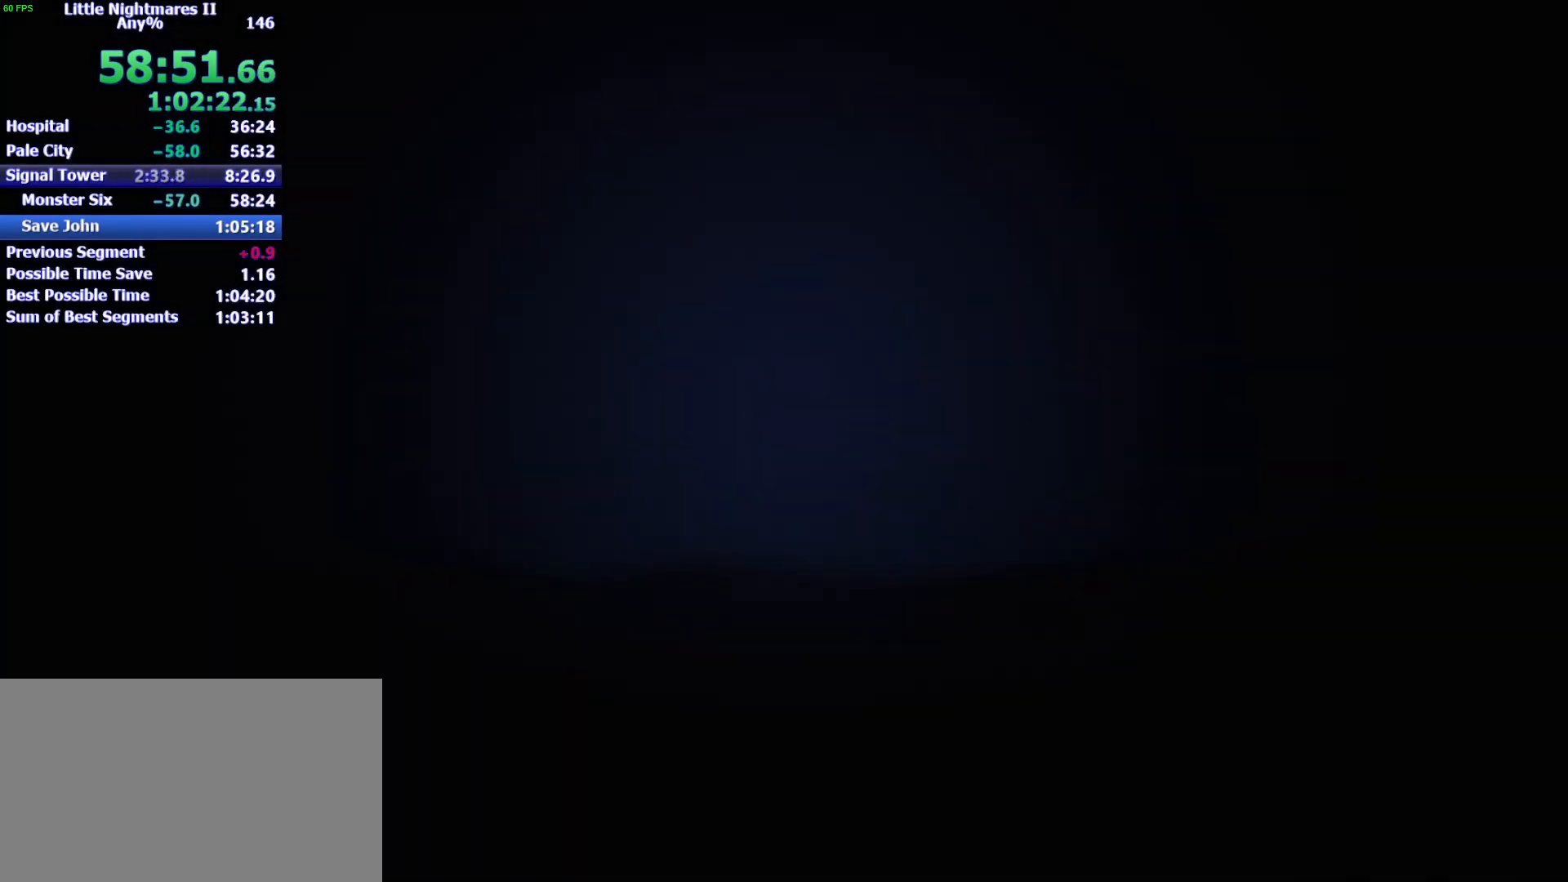
{"keys": [], "mouse": [], "events": []}
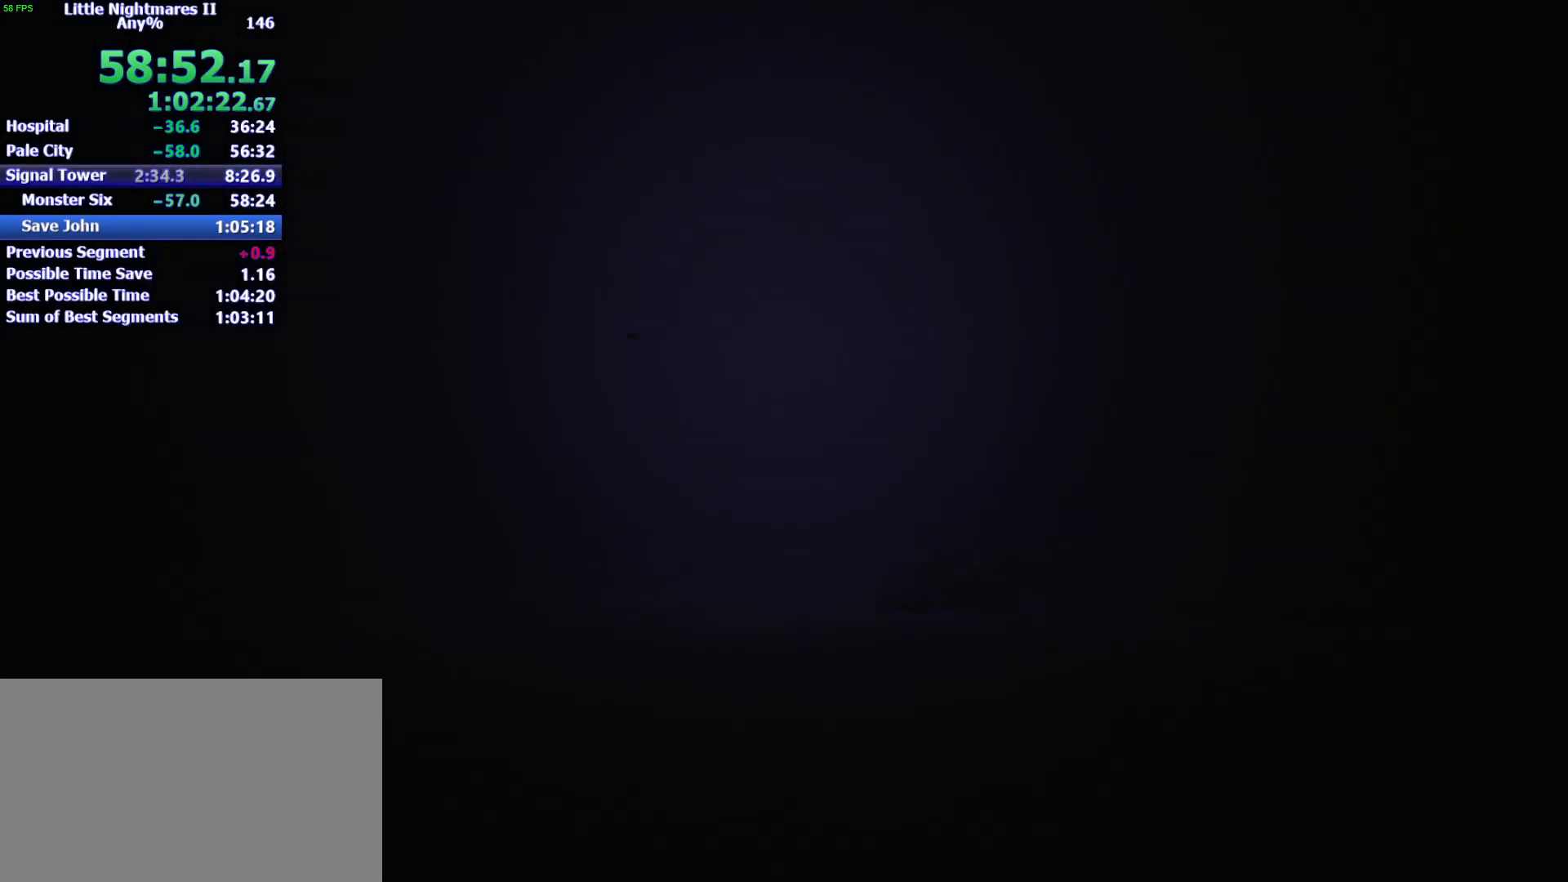
{"keys": [], "mouse": [], "events": []}
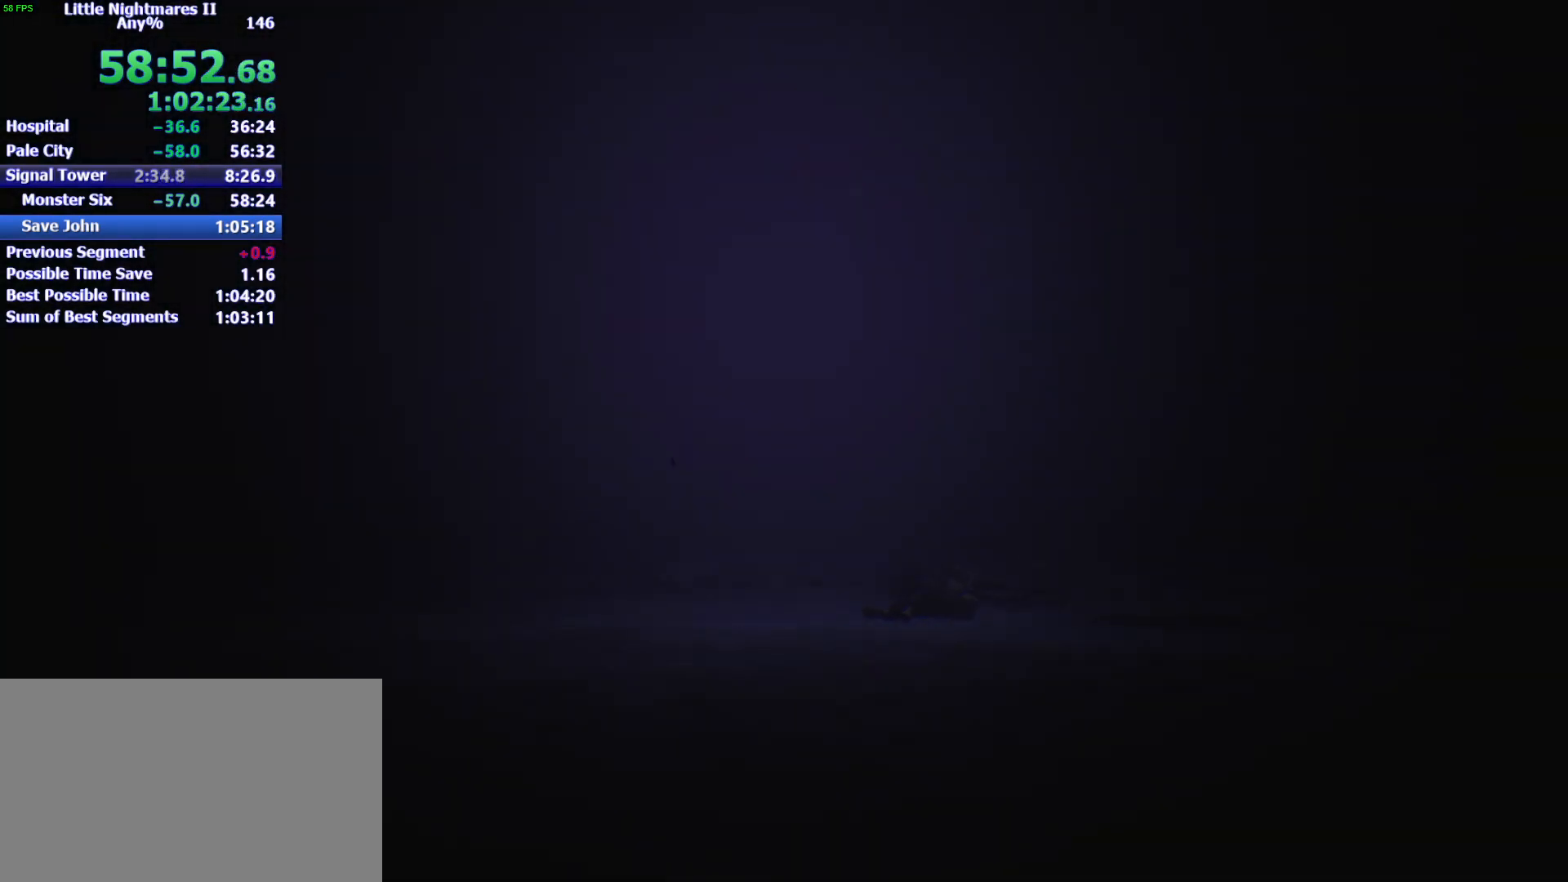
{"keys": [], "mouse": [], "events": []}
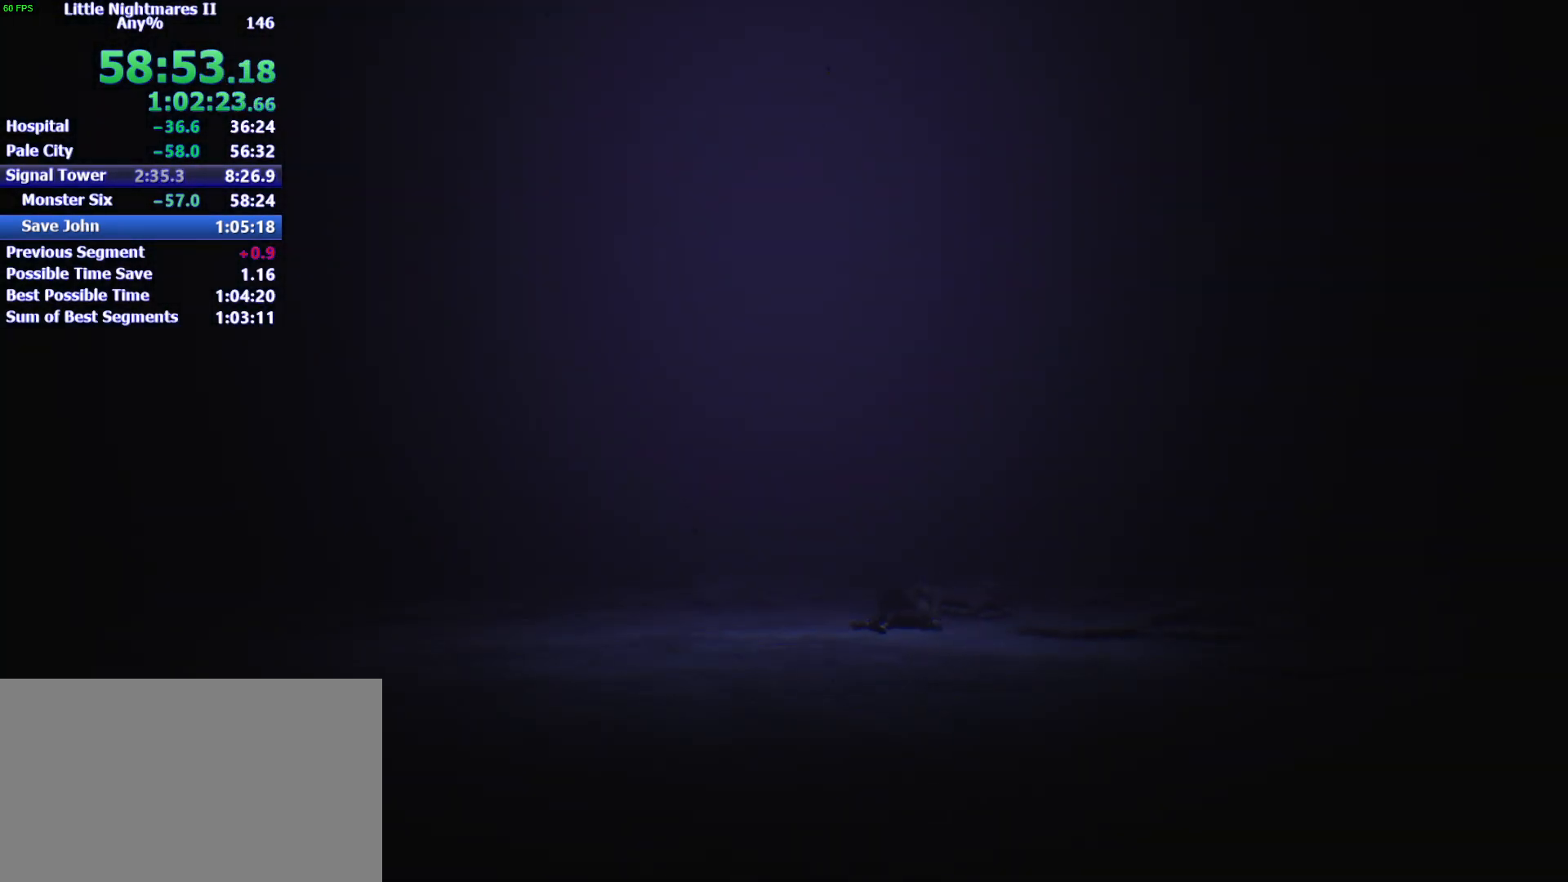
{"keys": [], "mouse": [], "events": []}
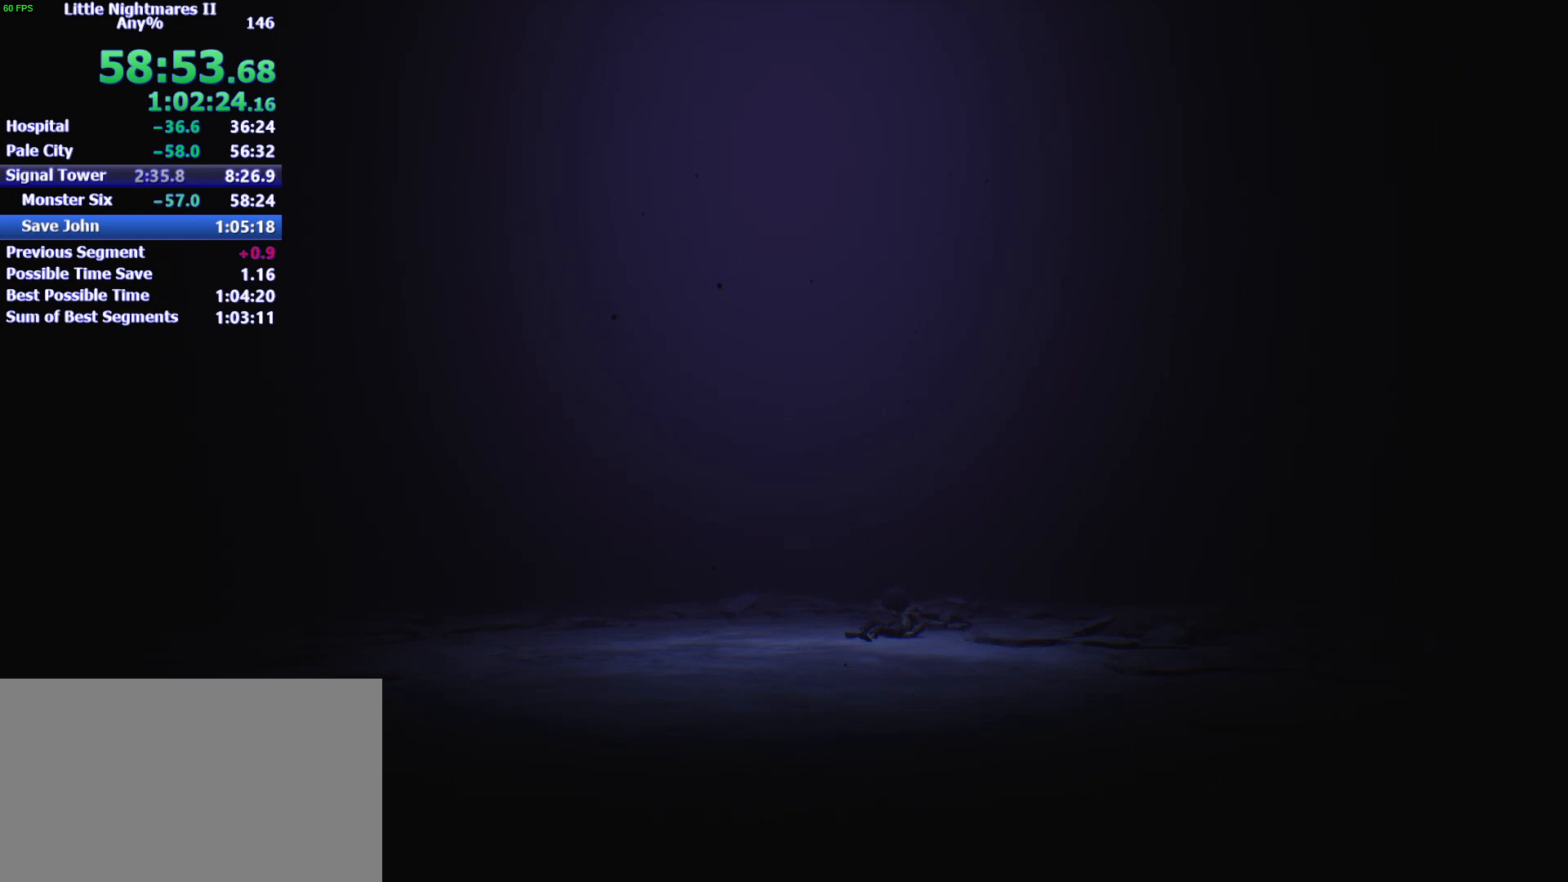
{"keys": [], "mouse": [], "events": []}
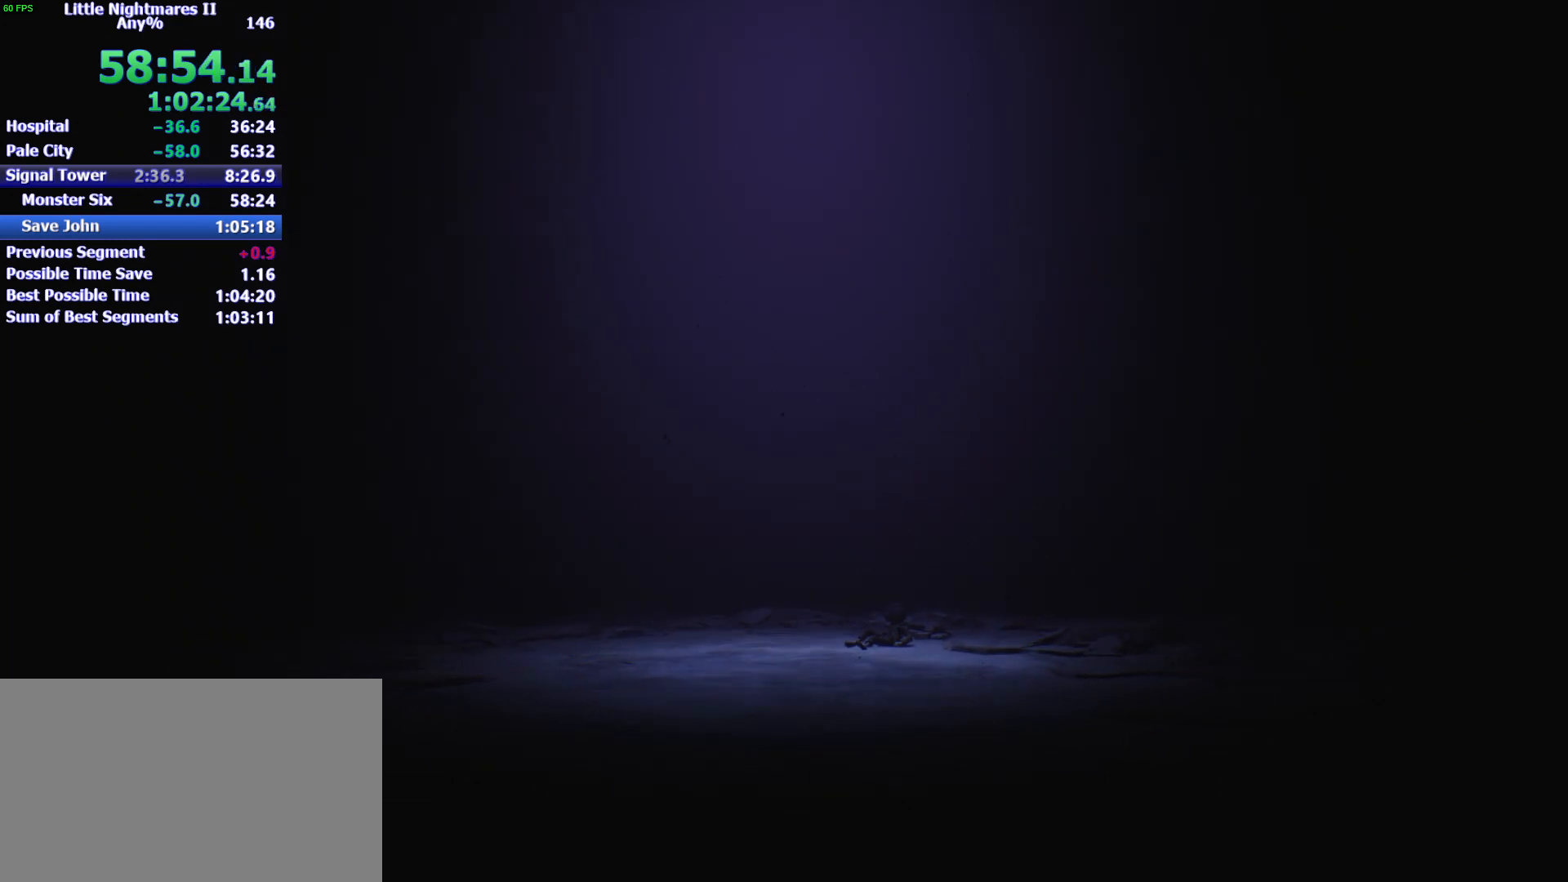
{"keys": [], "mouse": [], "events": []}
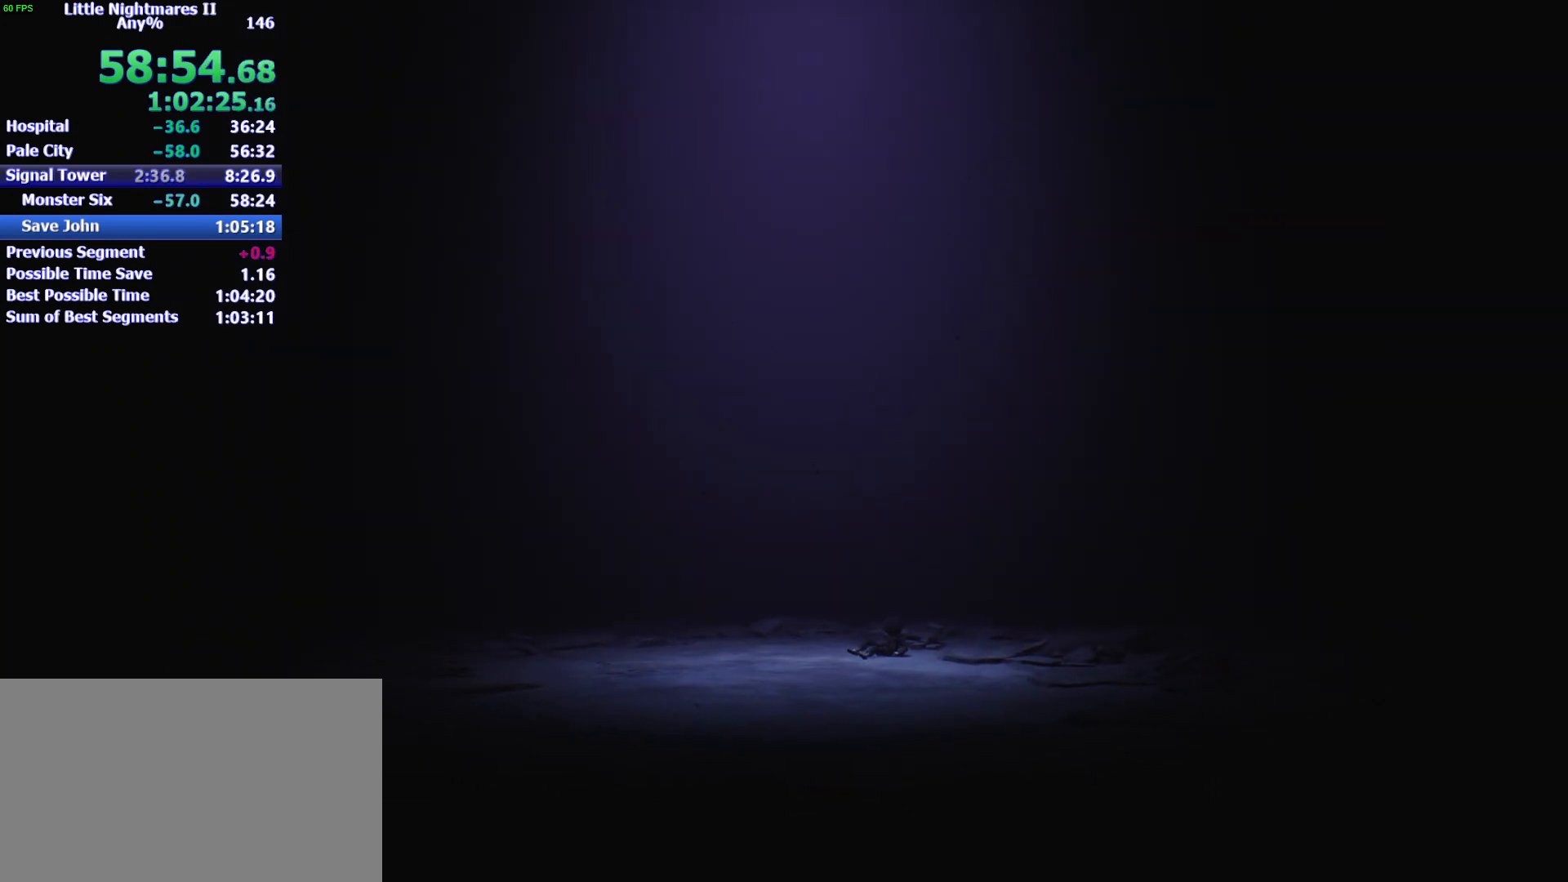
{"keys": ["d", "w"], "mouse": [], "events": [[100, "d", "down"], [100, "w", "down"]]}
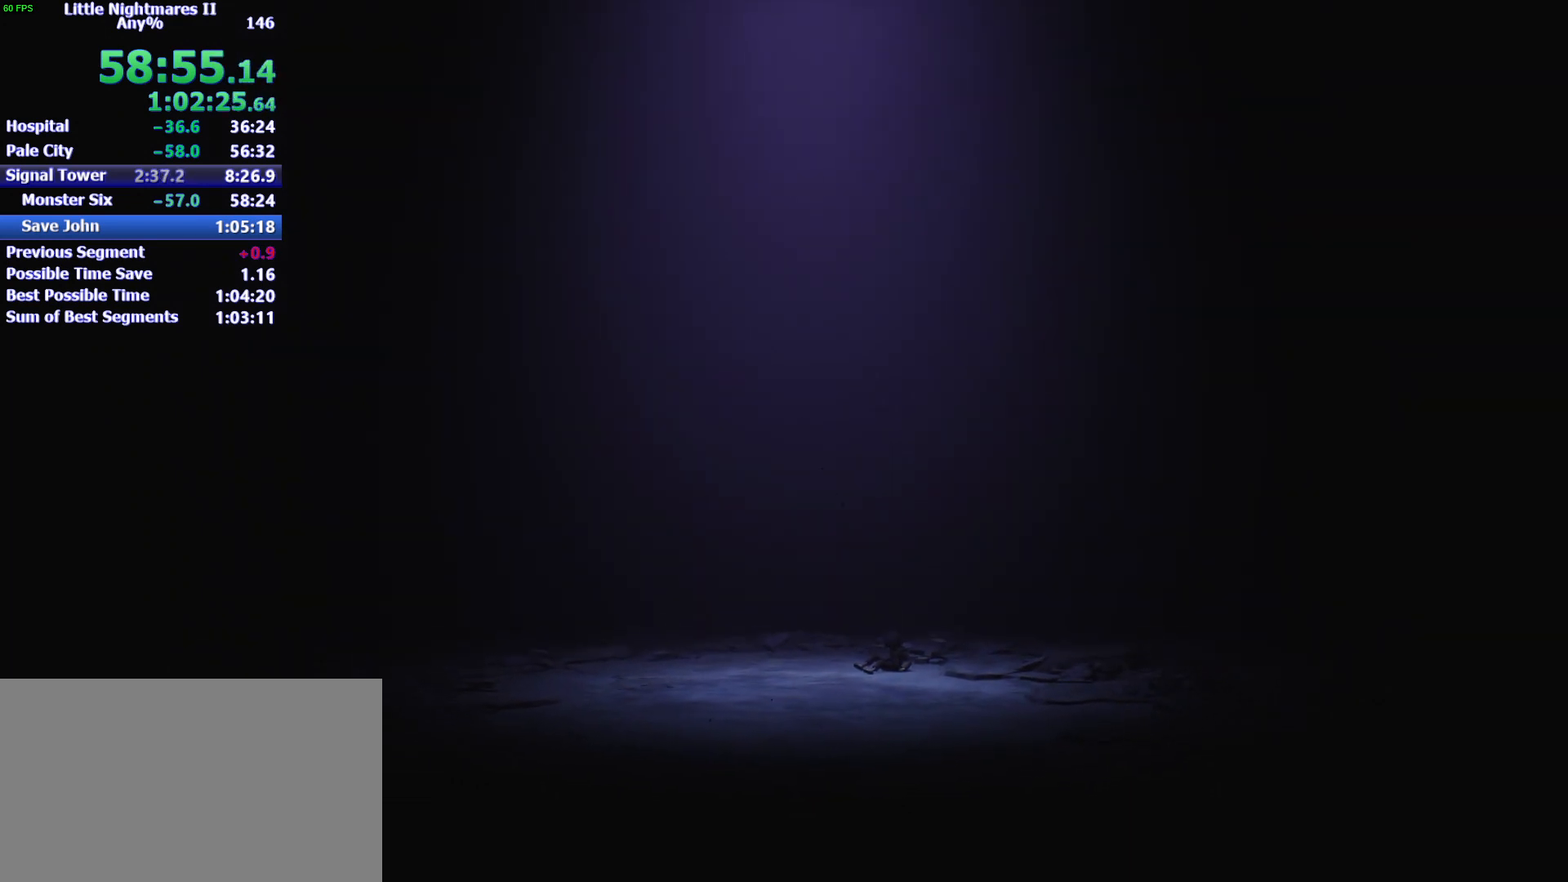
{"keys": ["d", "w"], "mouse": [], "events": []}
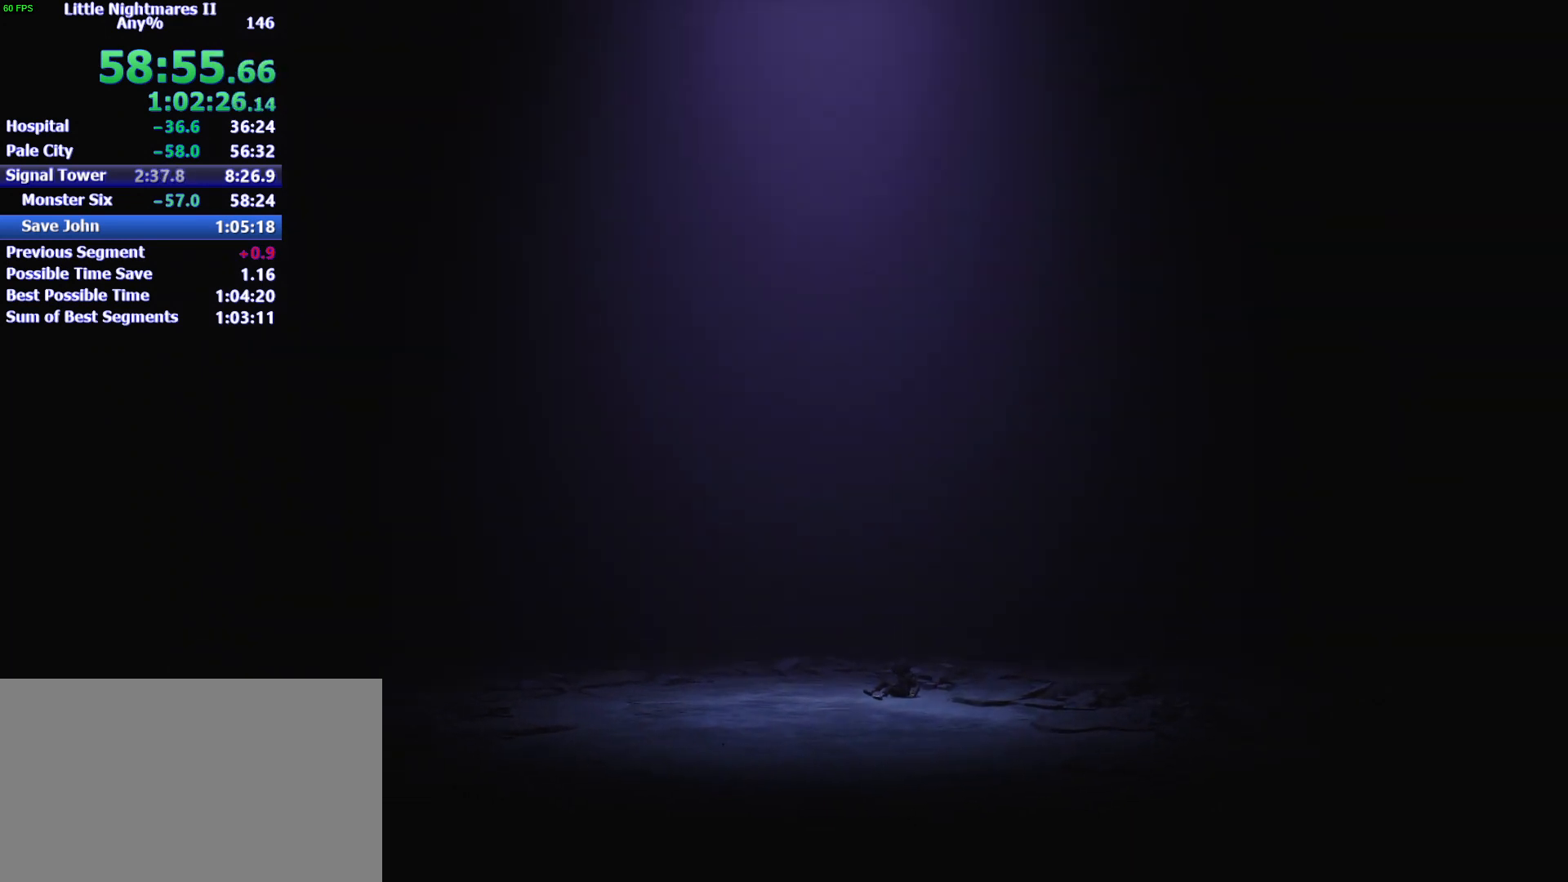
{"keys": ["d", "w"], "mouse": [], "events": []}
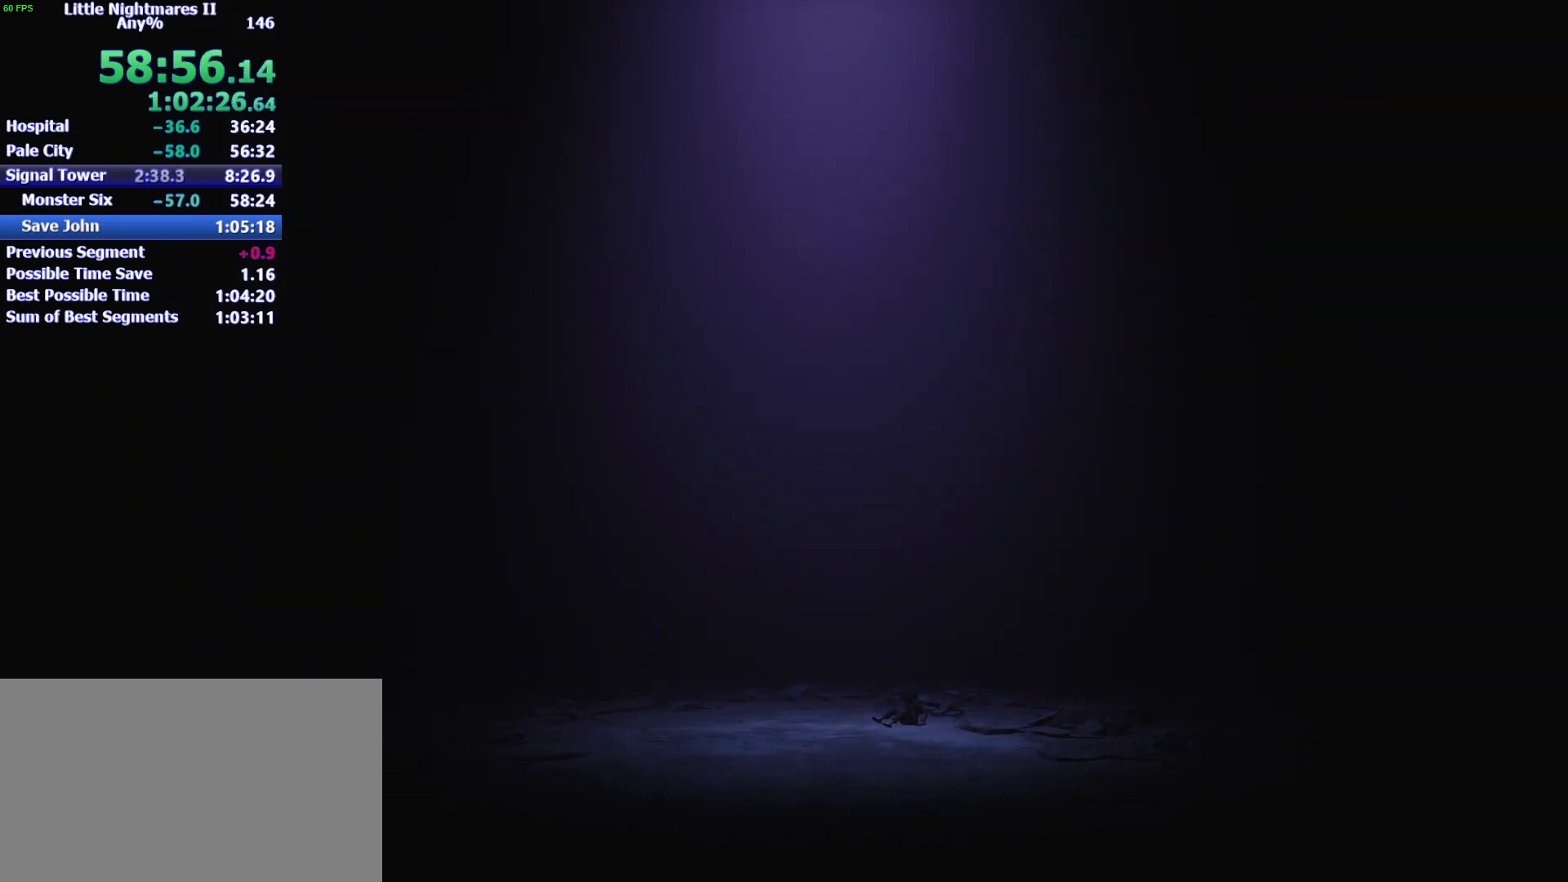
{"keys": ["d", "w"], "mouse": [], "events": []}
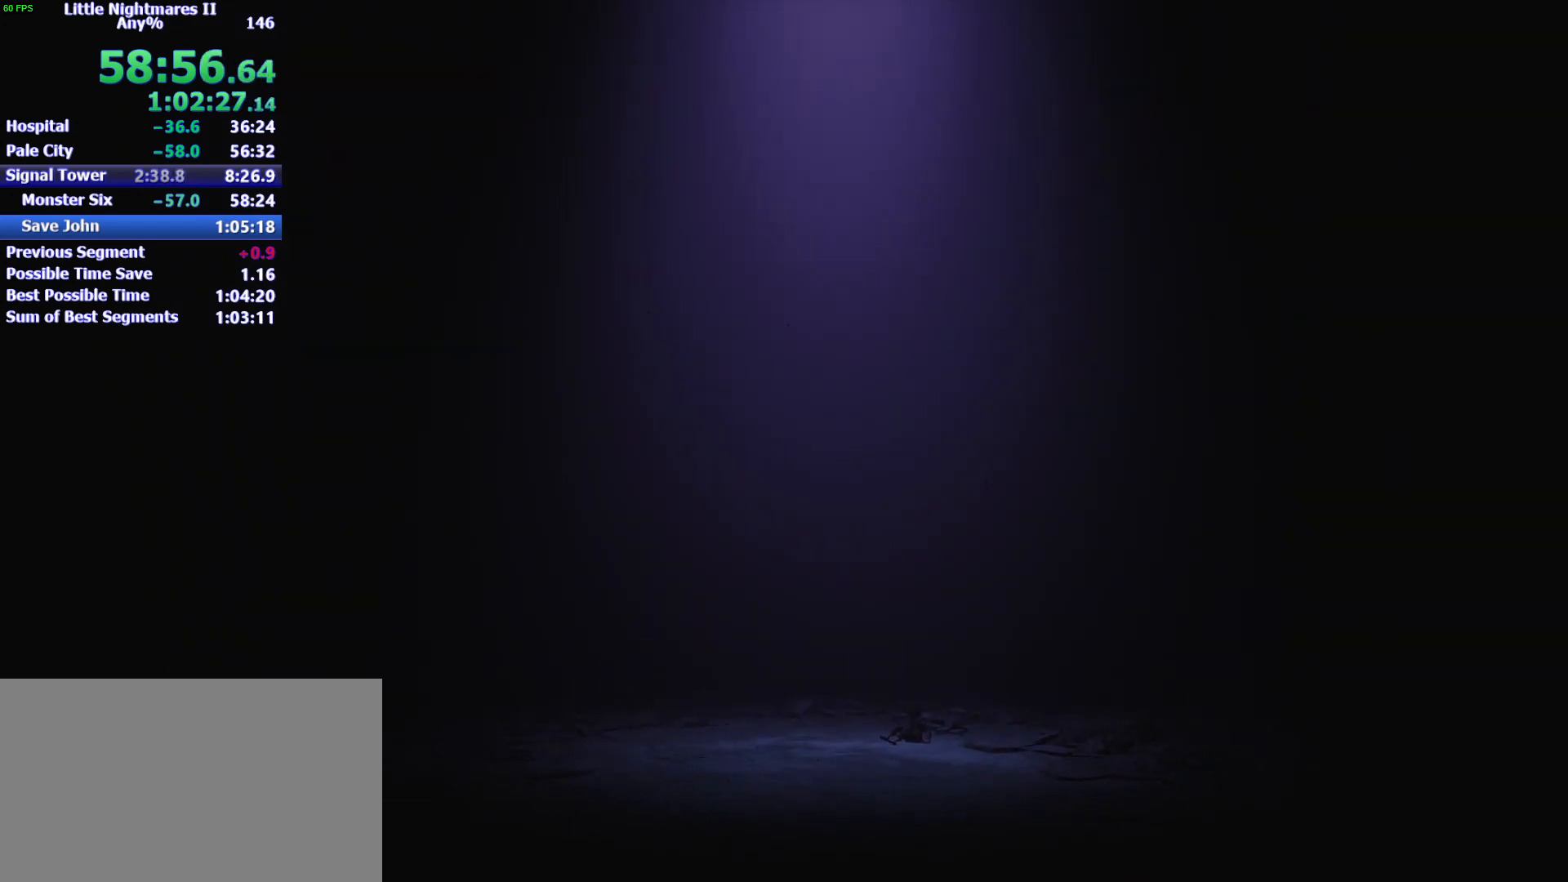
{"keys": ["d", "w"], "mouse": [], "events": []}
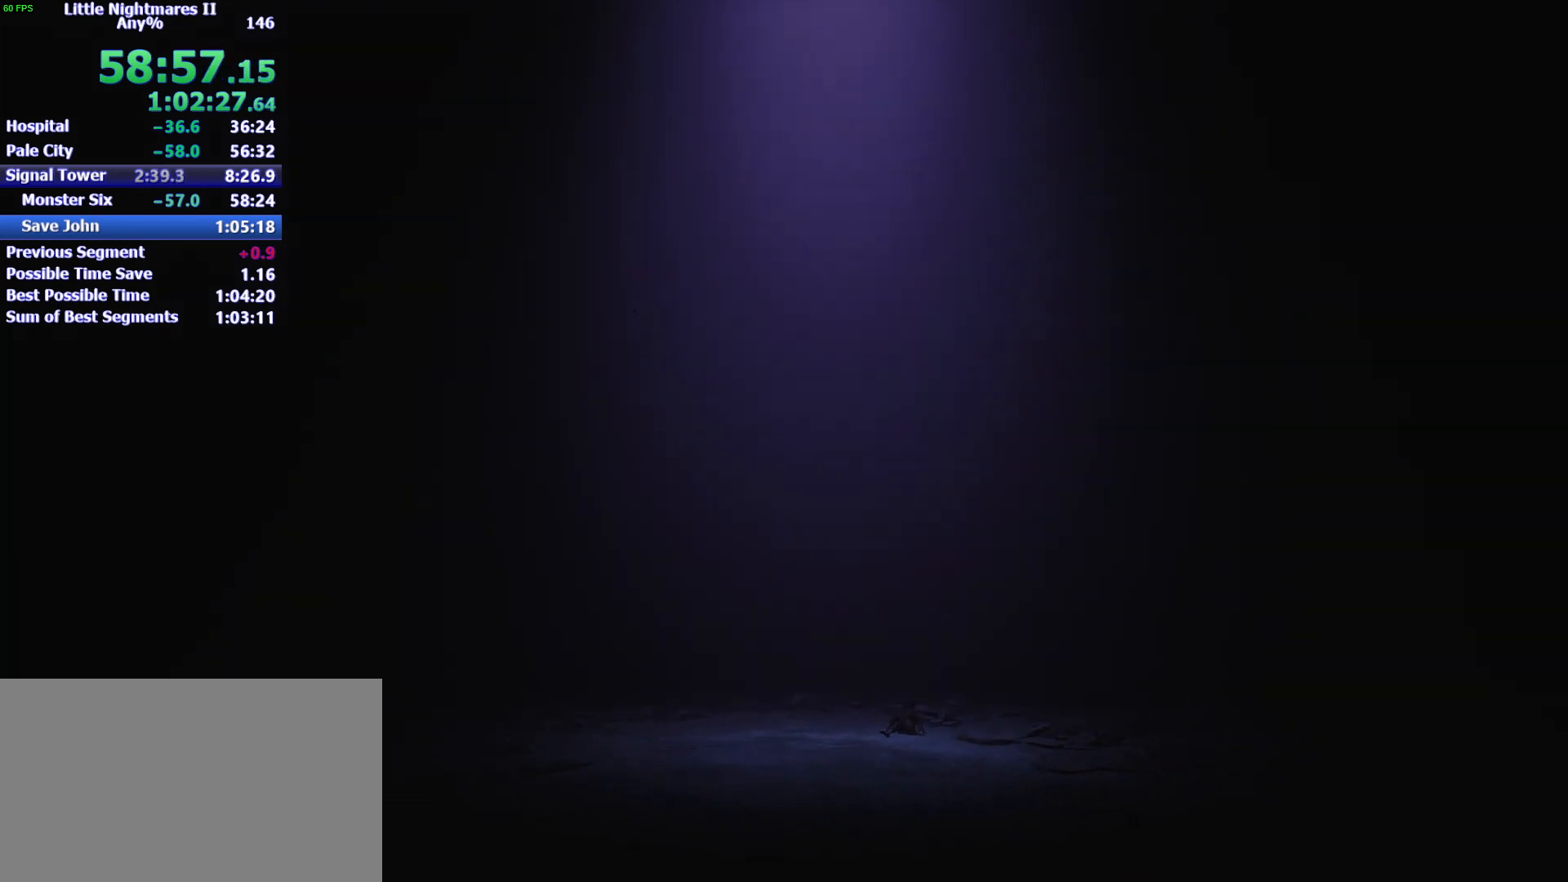
{"keys": ["d", "w"], "mouse": [], "events": []}
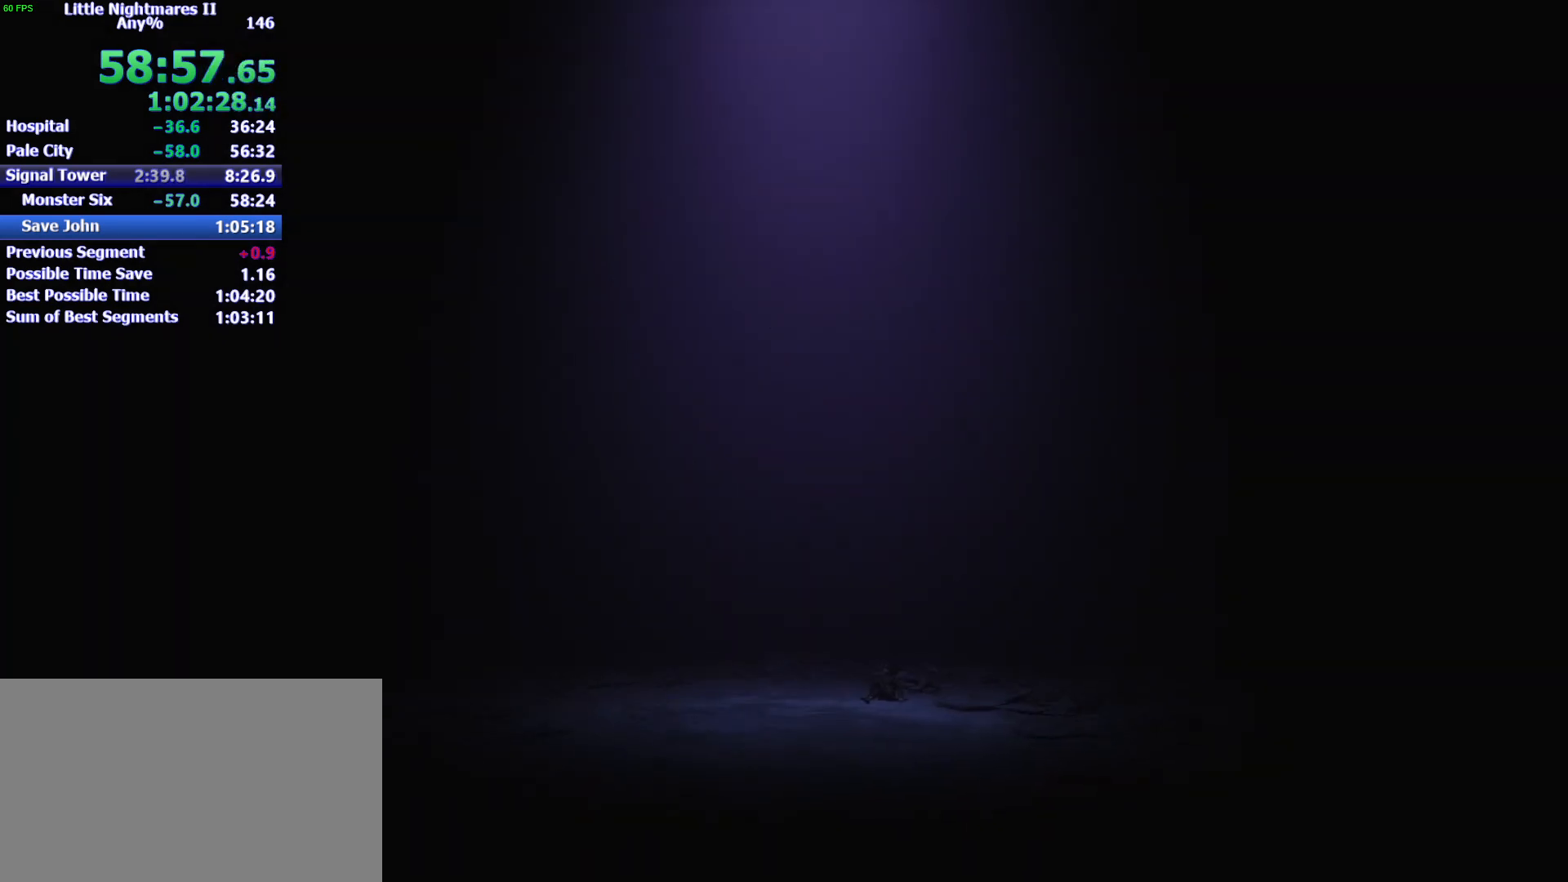
{"keys": ["d", "w"], "mouse": [], "events": []}
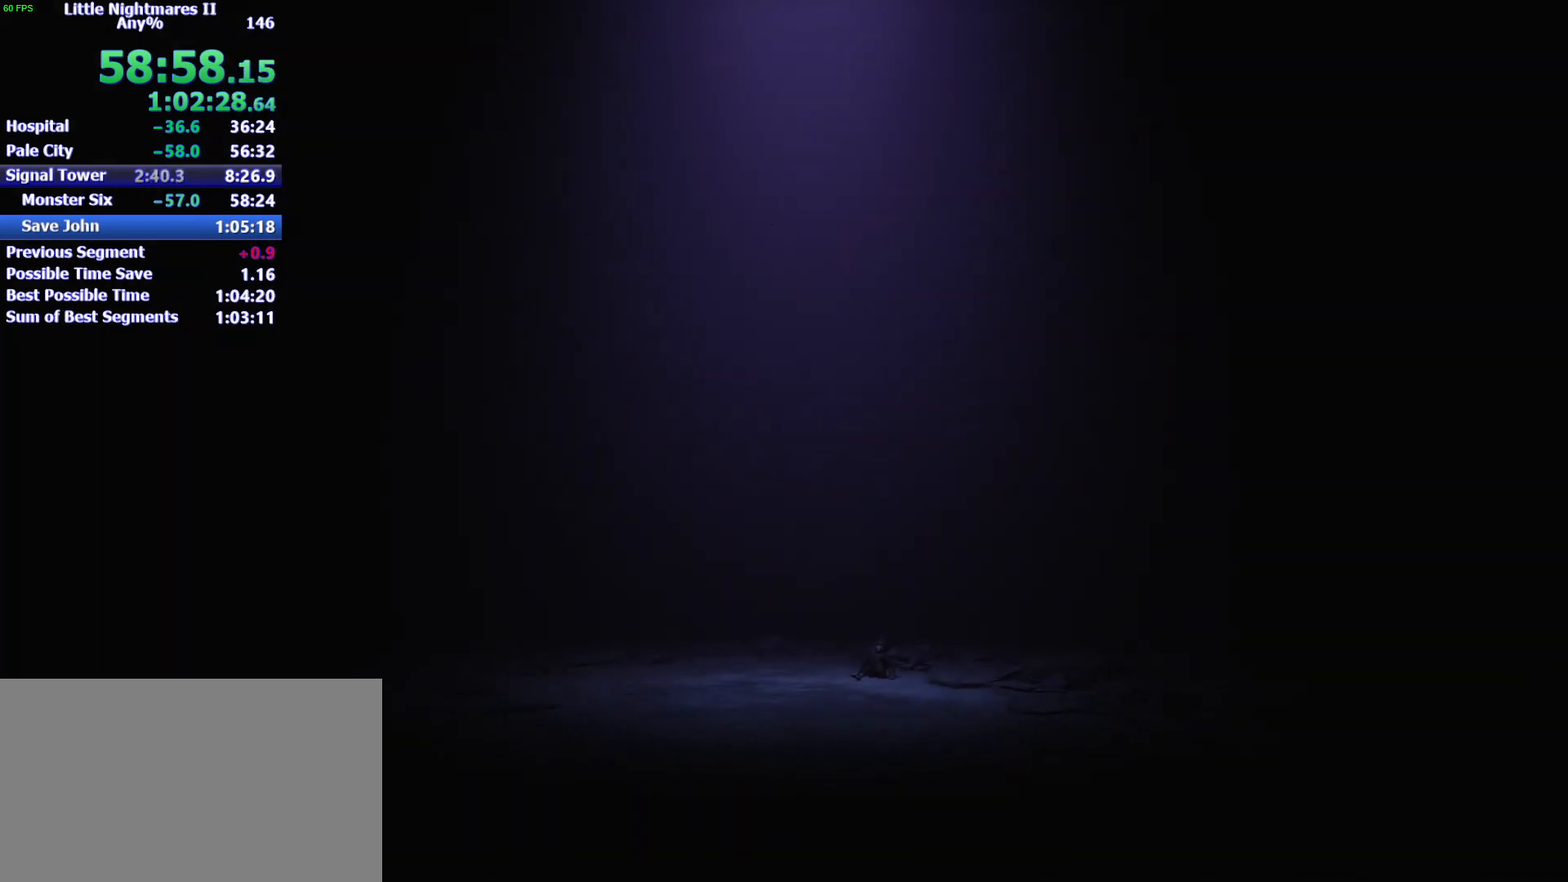
{"keys": ["d", "w"], "mouse": [], "events": []}
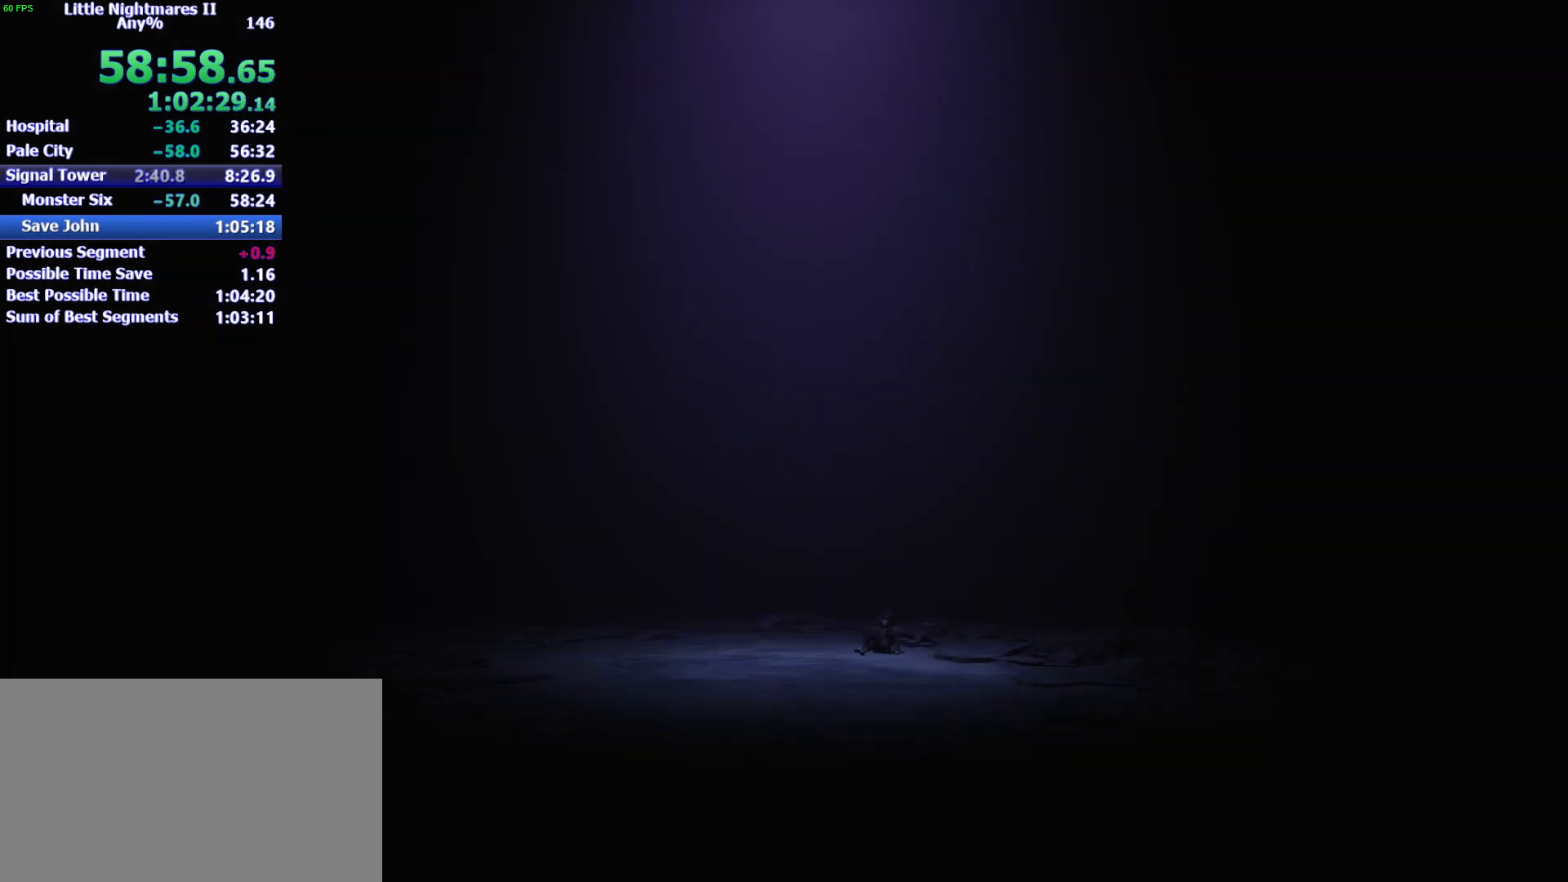
{"keys": ["d", "w"], "mouse": [], "events": []}
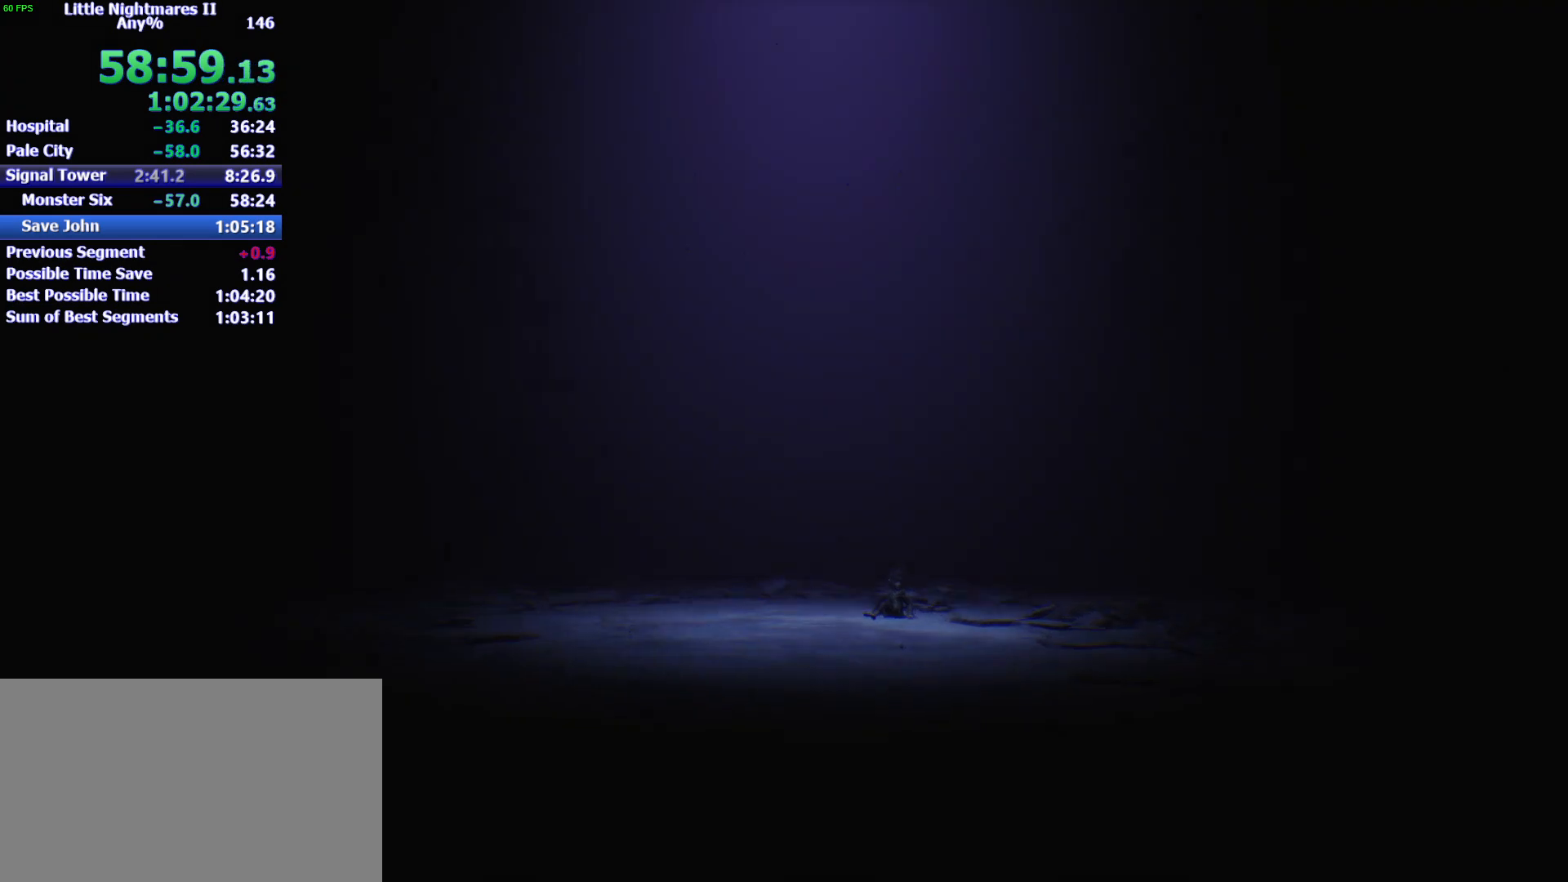
{"keys": ["d", "w"], "mouse": [], "events": []}
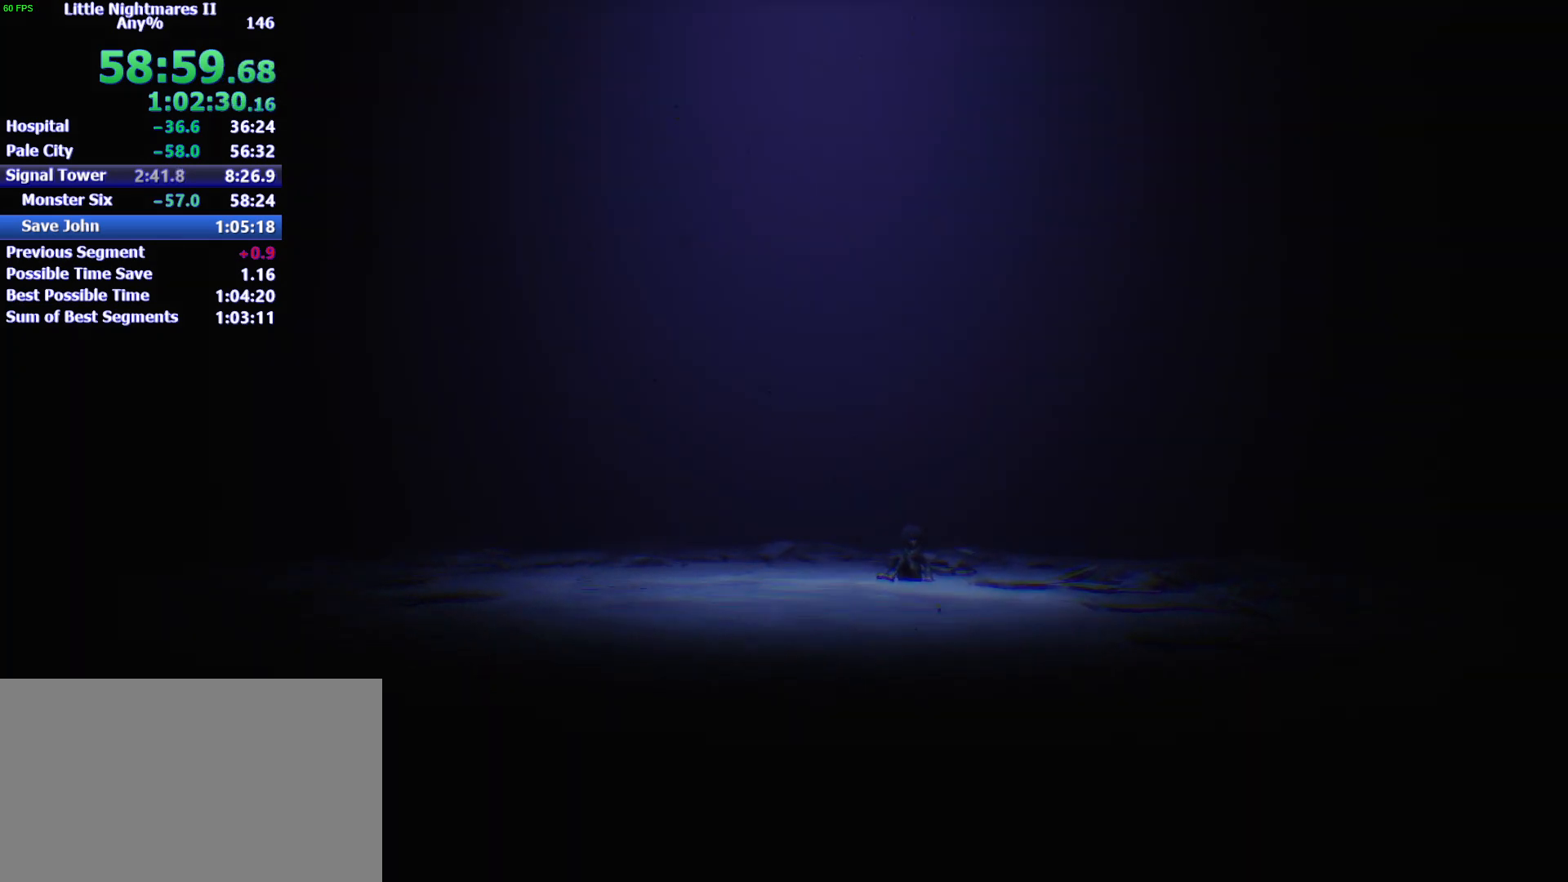
{"keys": ["d", "w"], "mouse": [], "events": []}
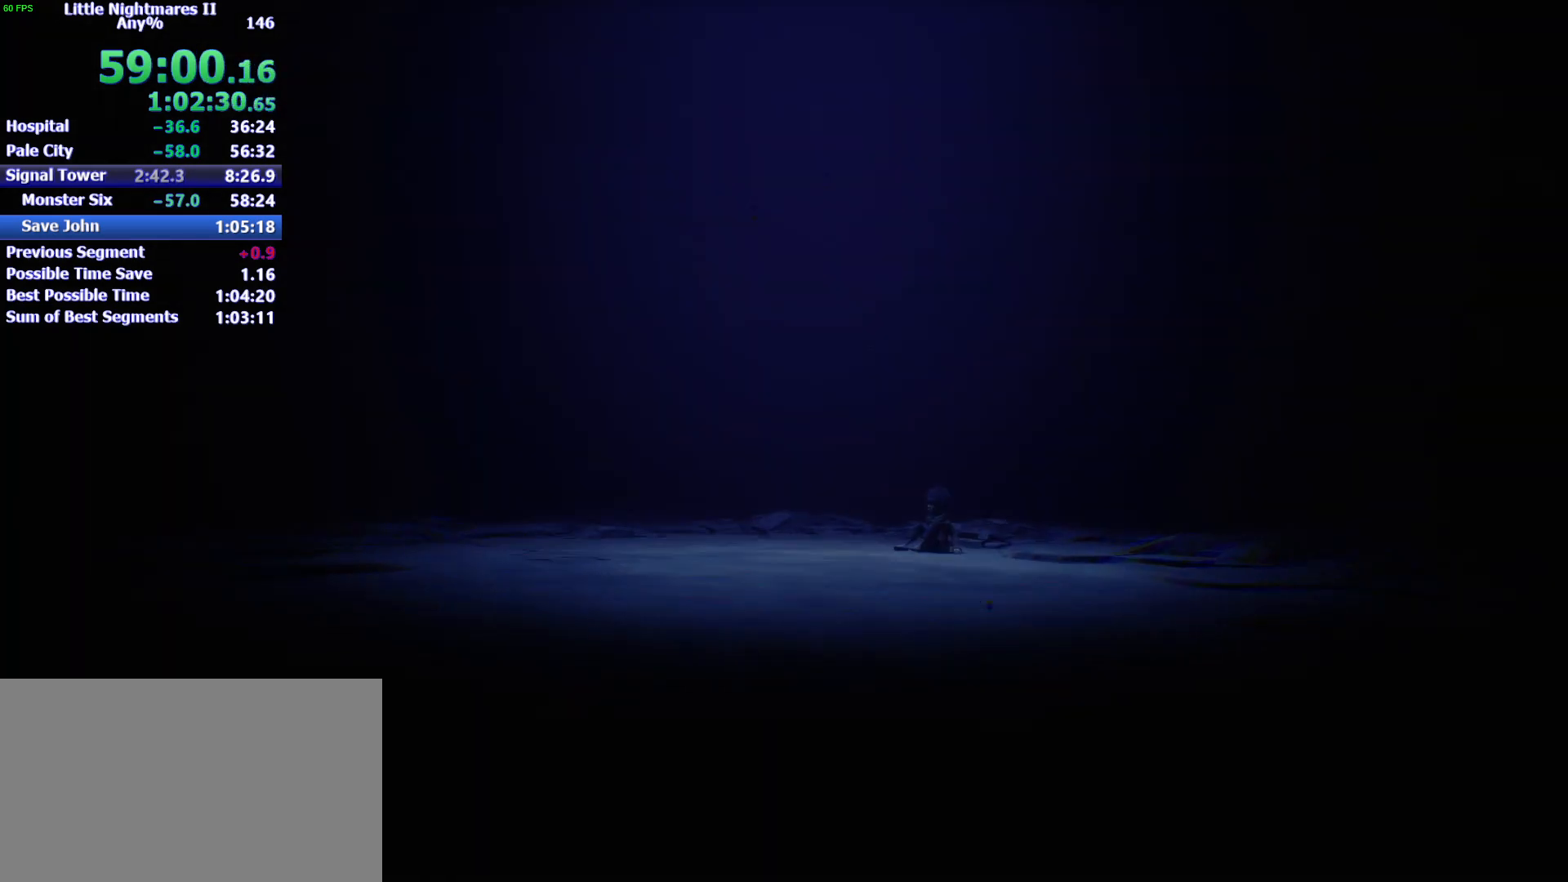
{"keys": ["d", "w"], "mouse": [], "events": []}
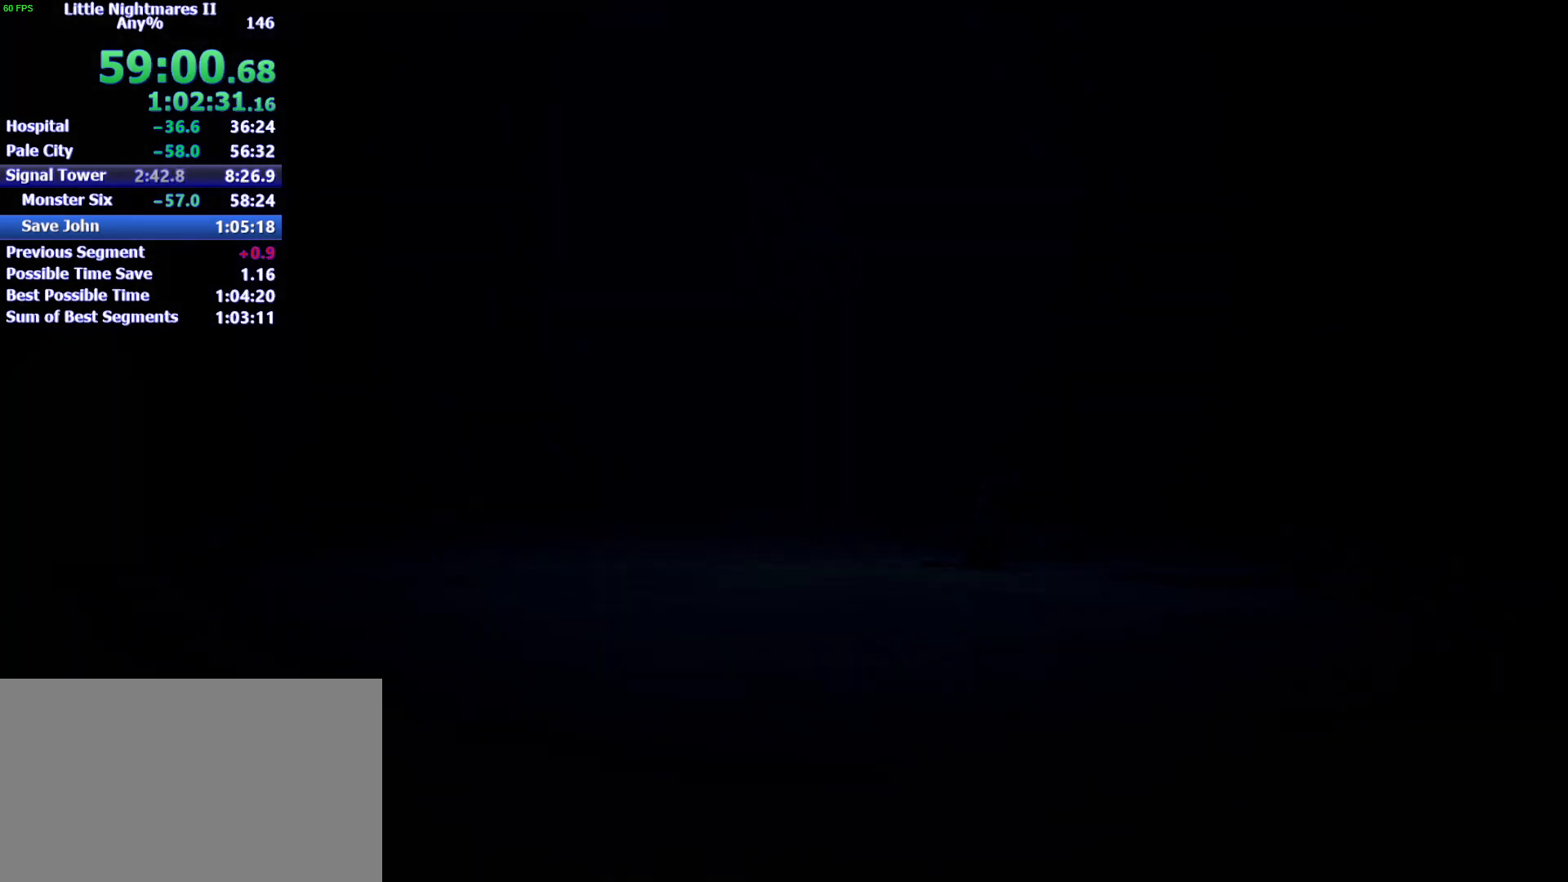
{"keys": ["d", "w"], "mouse": [], "events": []}
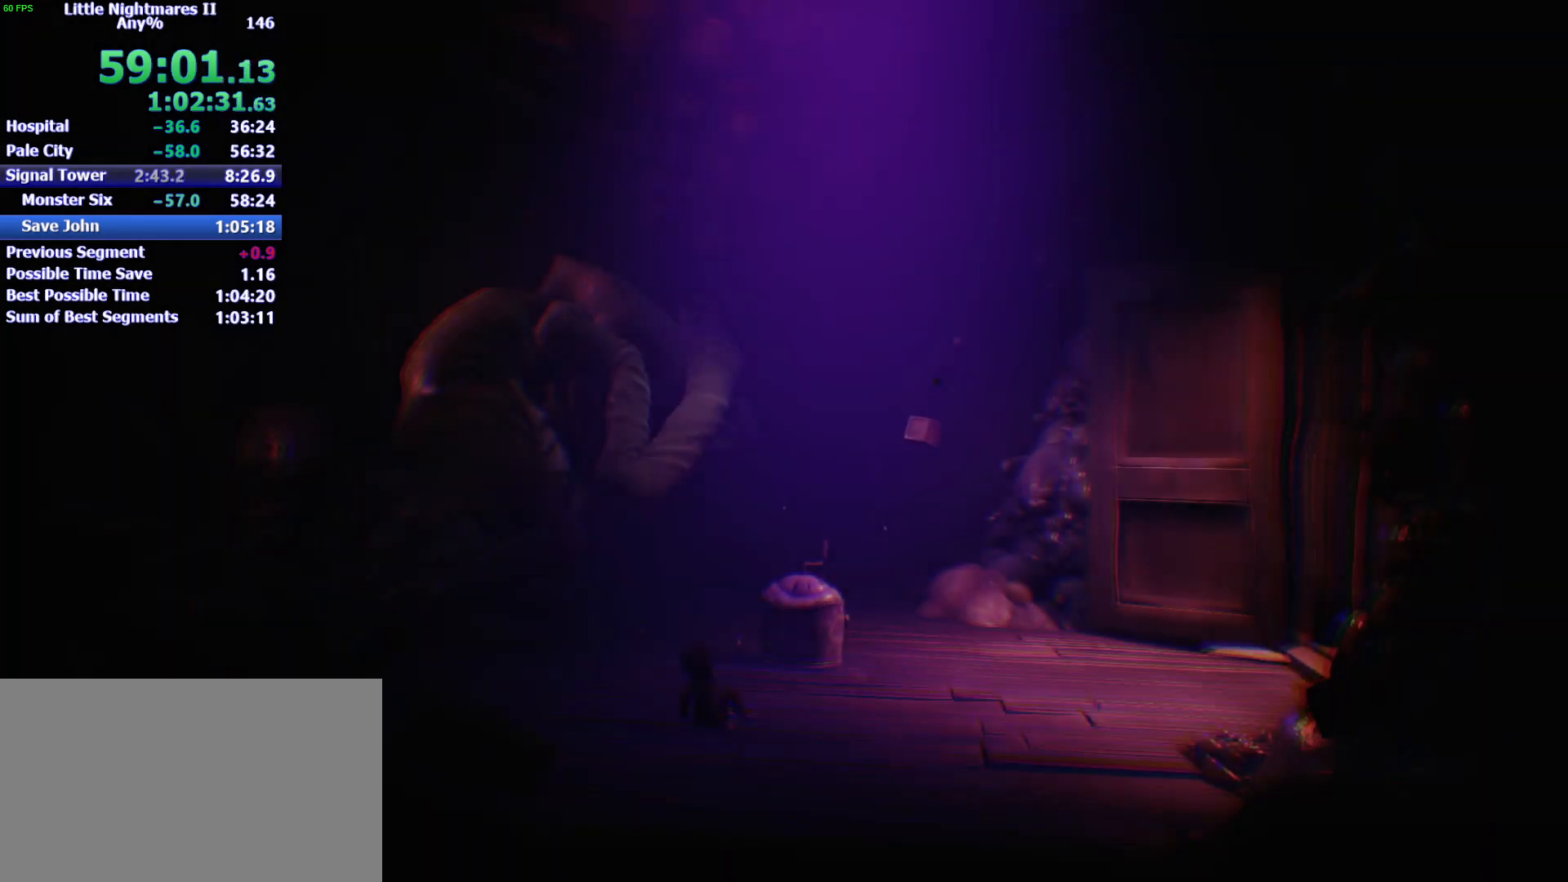
{"keys": ["d", "w"], "mouse": [], "events": []}
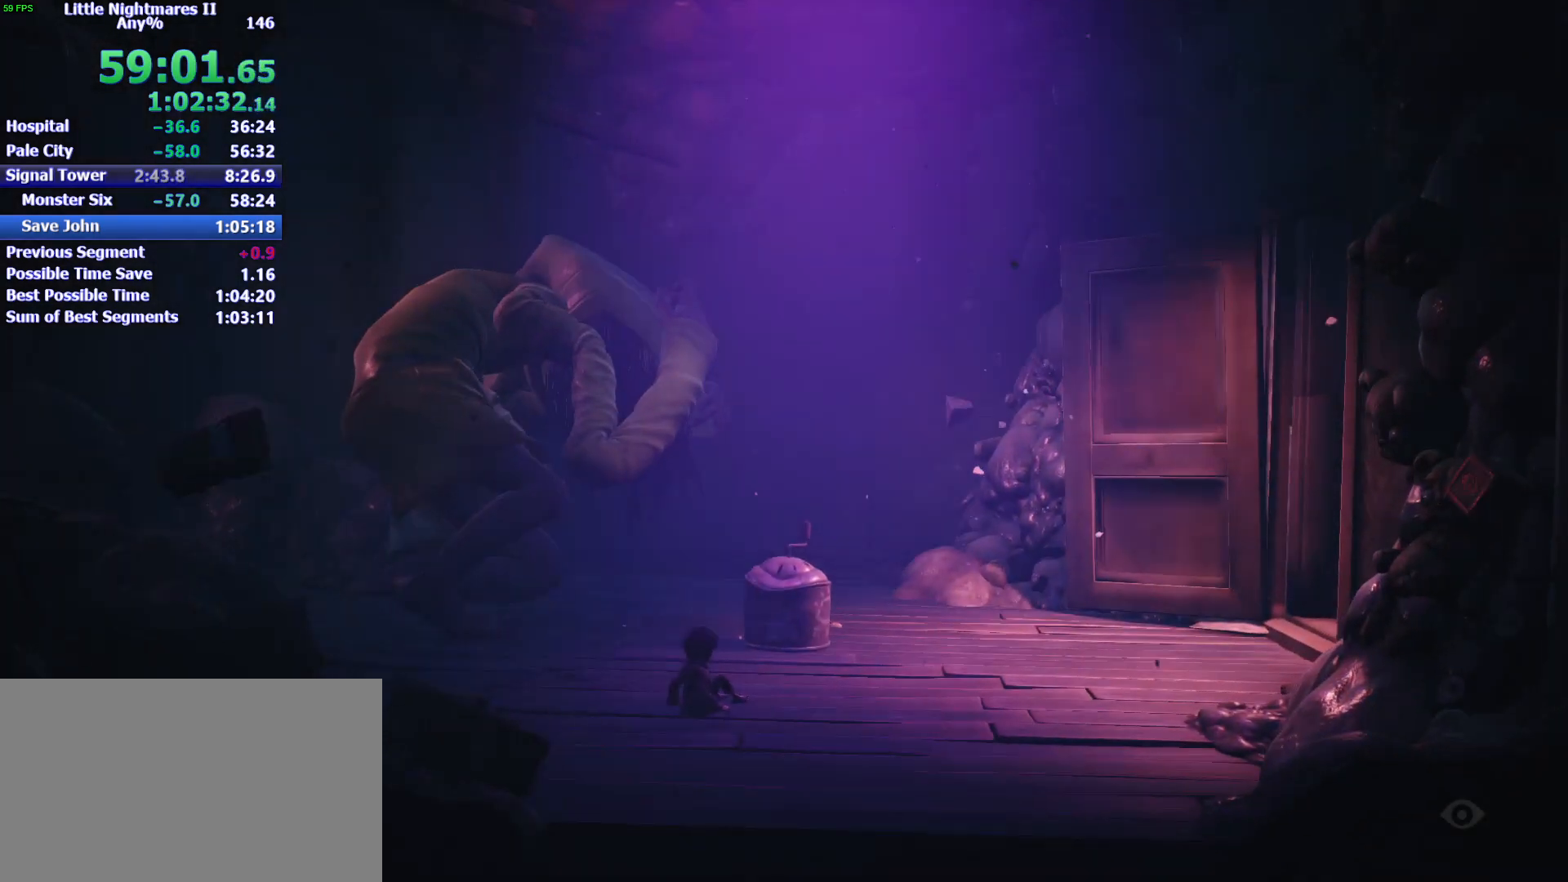
{"keys": ["d", "w"], "mouse": [], "events": []}
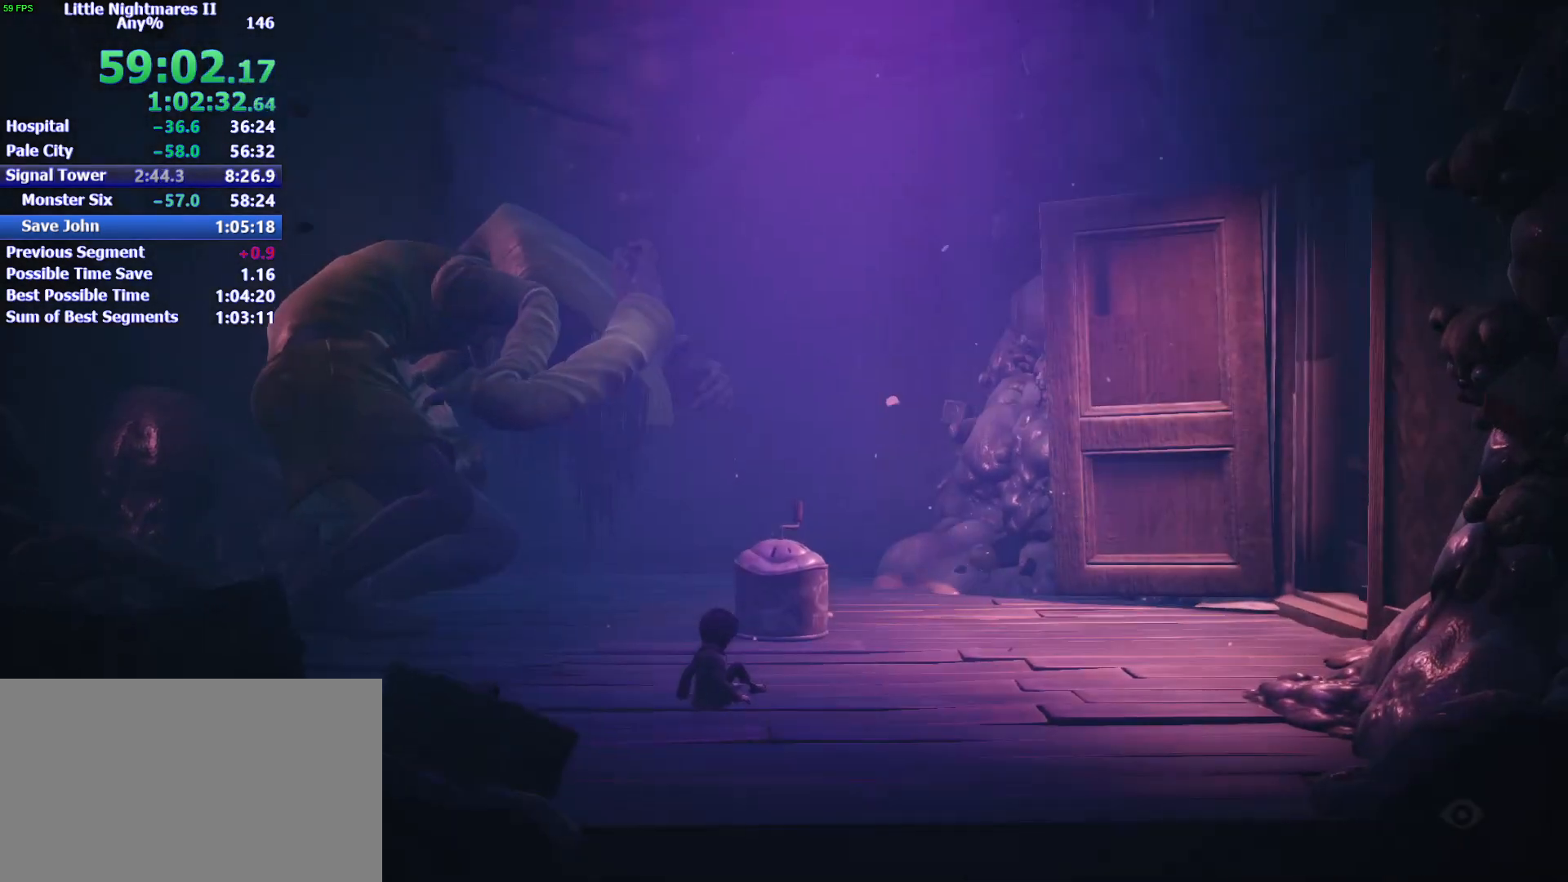
{"keys": ["d", "w"], "mouse": [], "events": []}
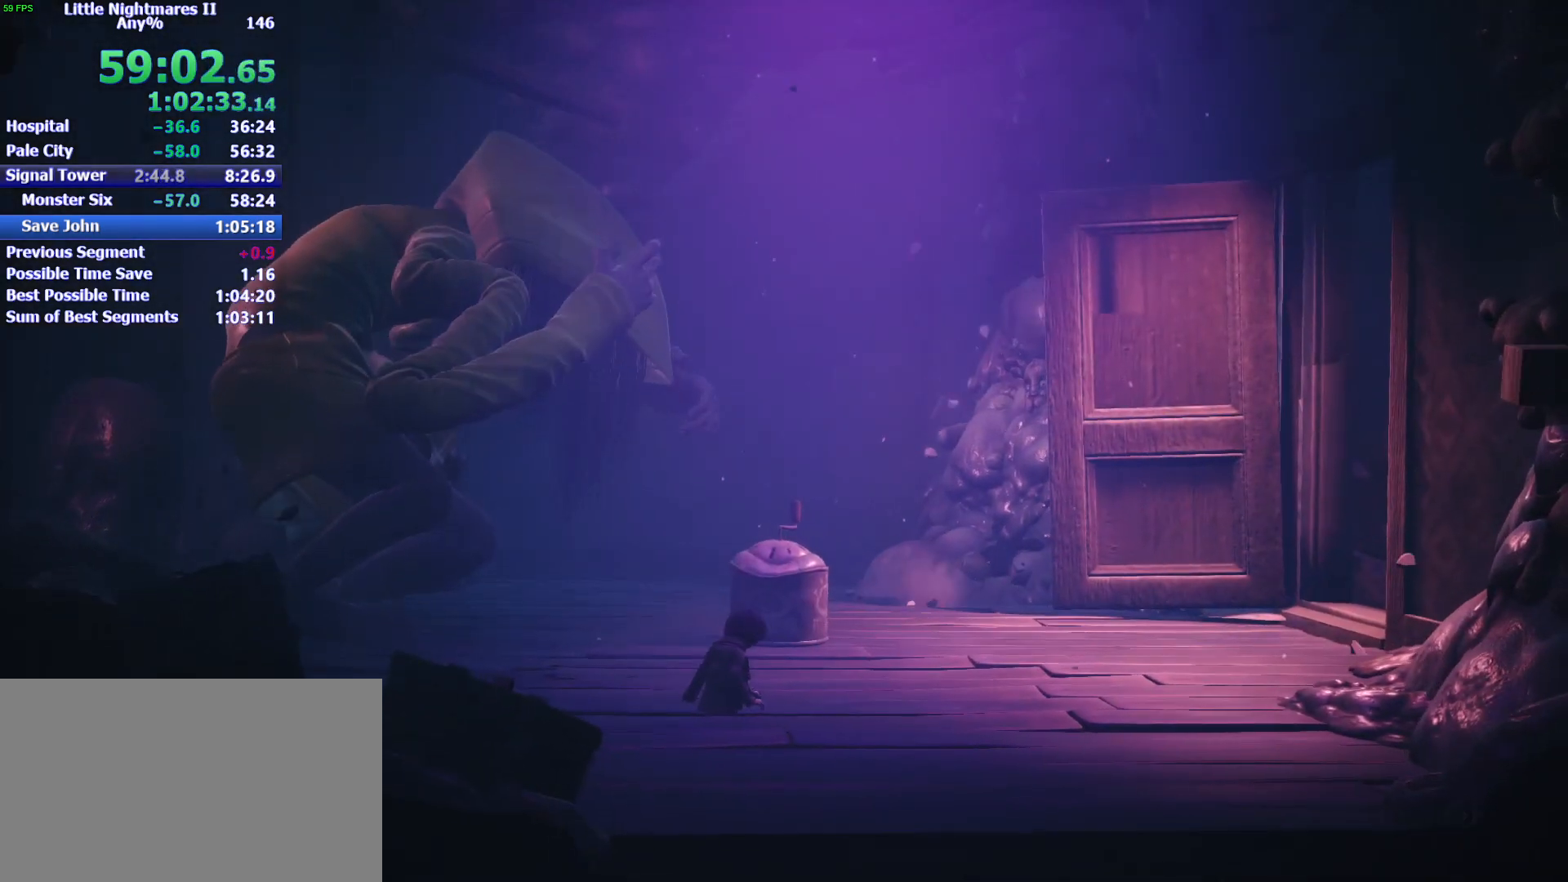
{"keys": ["d", "w"], "mouse": [], "events": []}